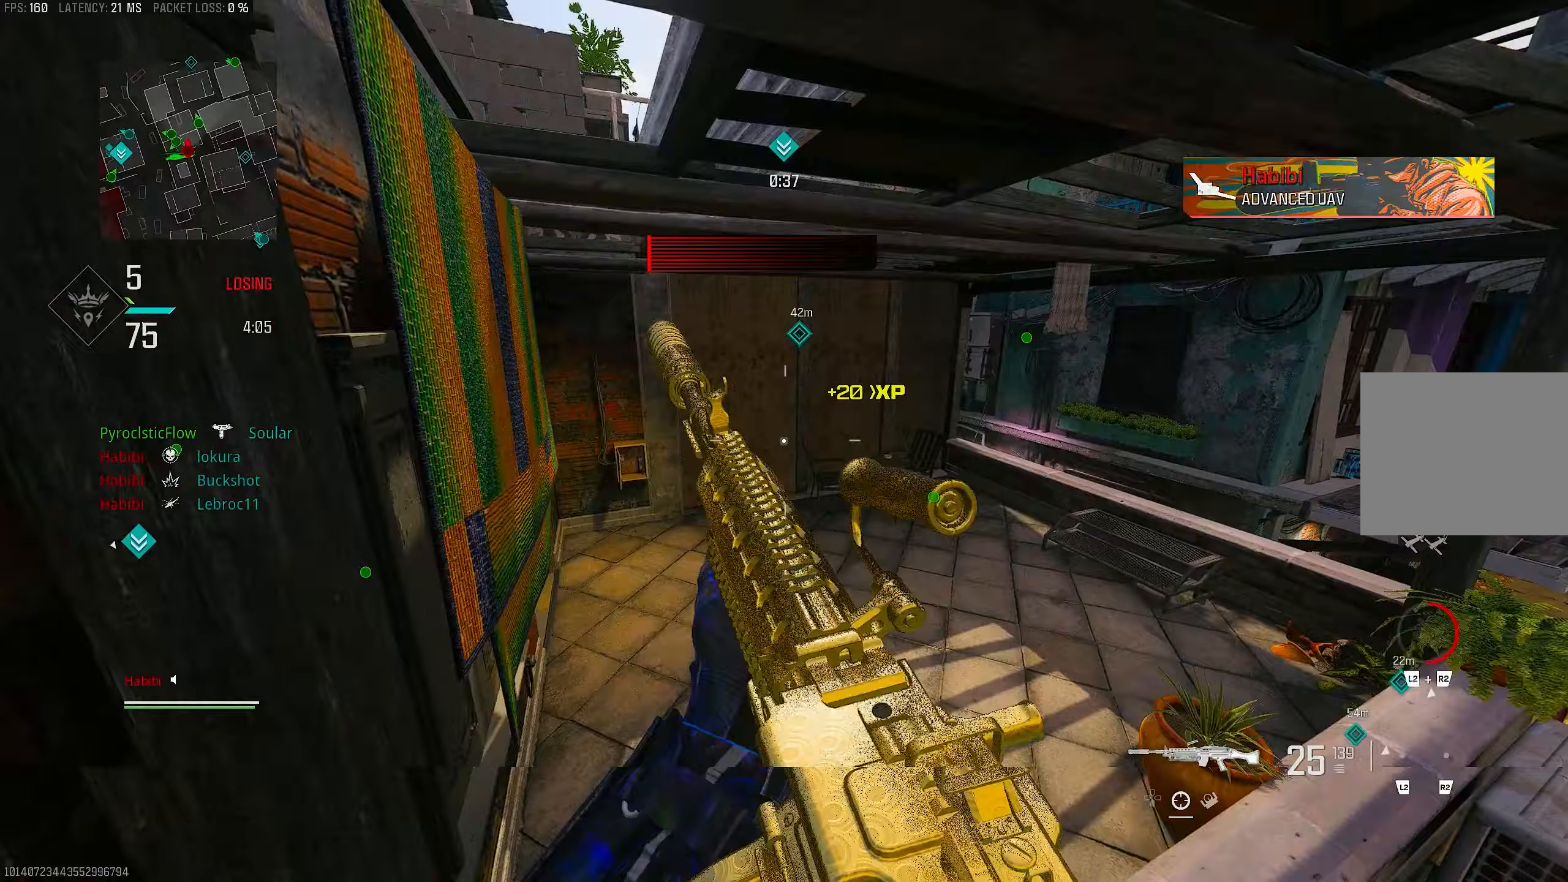
Gameplay with a controller (PlayStation layout); each line is a JSON object with the inputs held at the frame after it. "events" lists button and stick changes between this image and that frame as [ms after this image, input, new state], when the widget could be followed in between.
{"buttons": ["SQUARE"], "left_stick": "up-right", "right_stick": "center", "events": [[83, "left_stick", "up-right"], [183, "L3", "down"], [317, "L3", "up"], [350, "SQUARE", "down"], [450, "SQUARE", "up"], [483, "SQUARE", "down"]]}
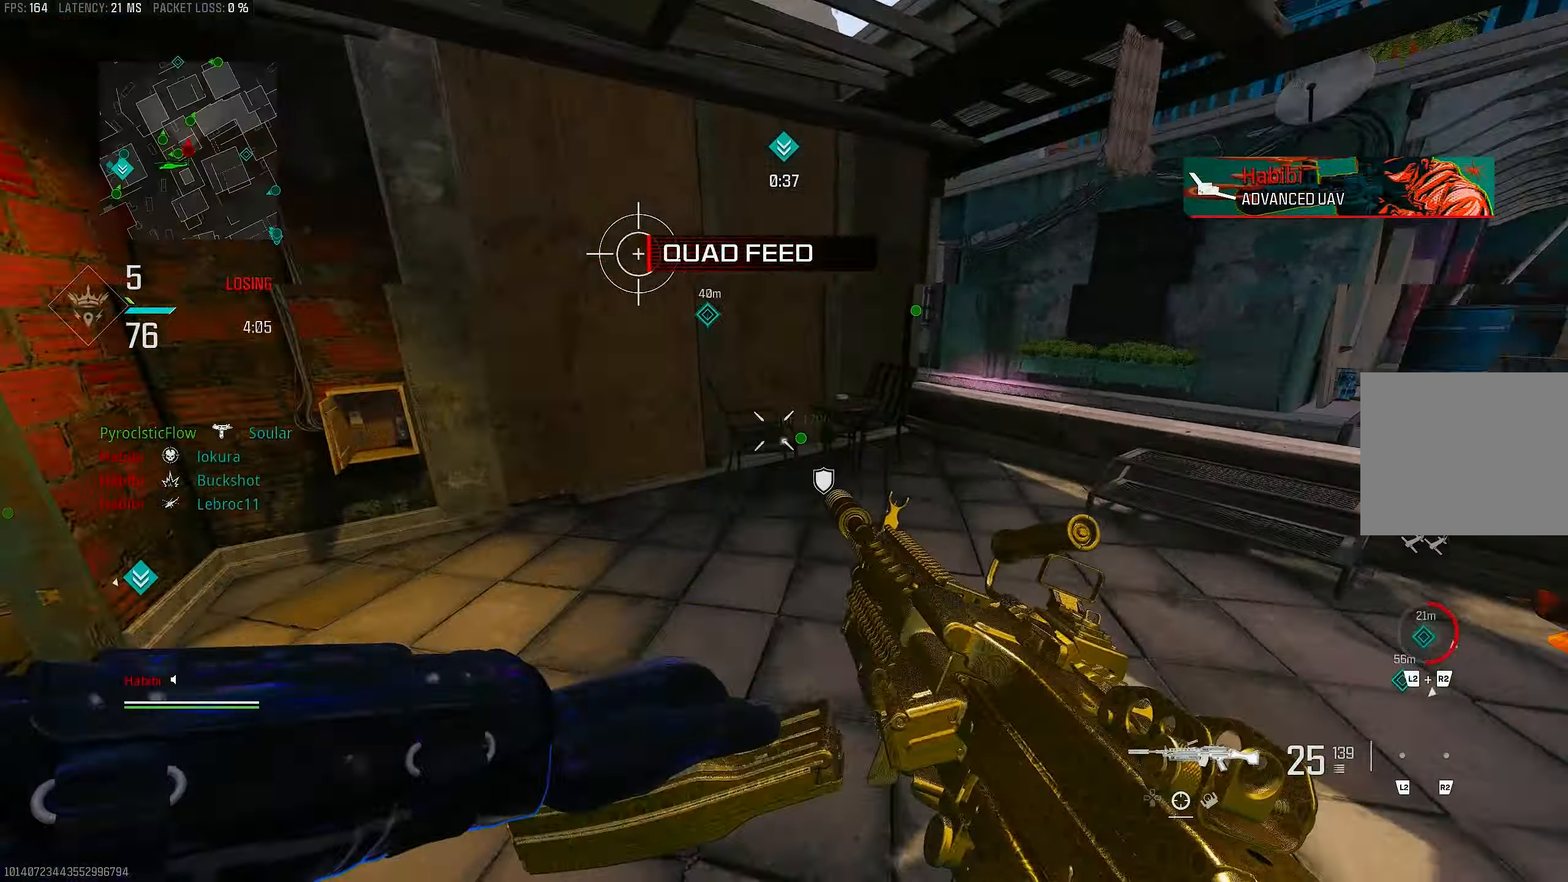
{"buttons": [], "left_stick": "down-left", "right_stick": "right", "events": [[50, "SQUARE", "up"], [117, "left_stick", "up-left"], [317, "right_stick", "right"], [450, "left_stick", "down-left"]]}
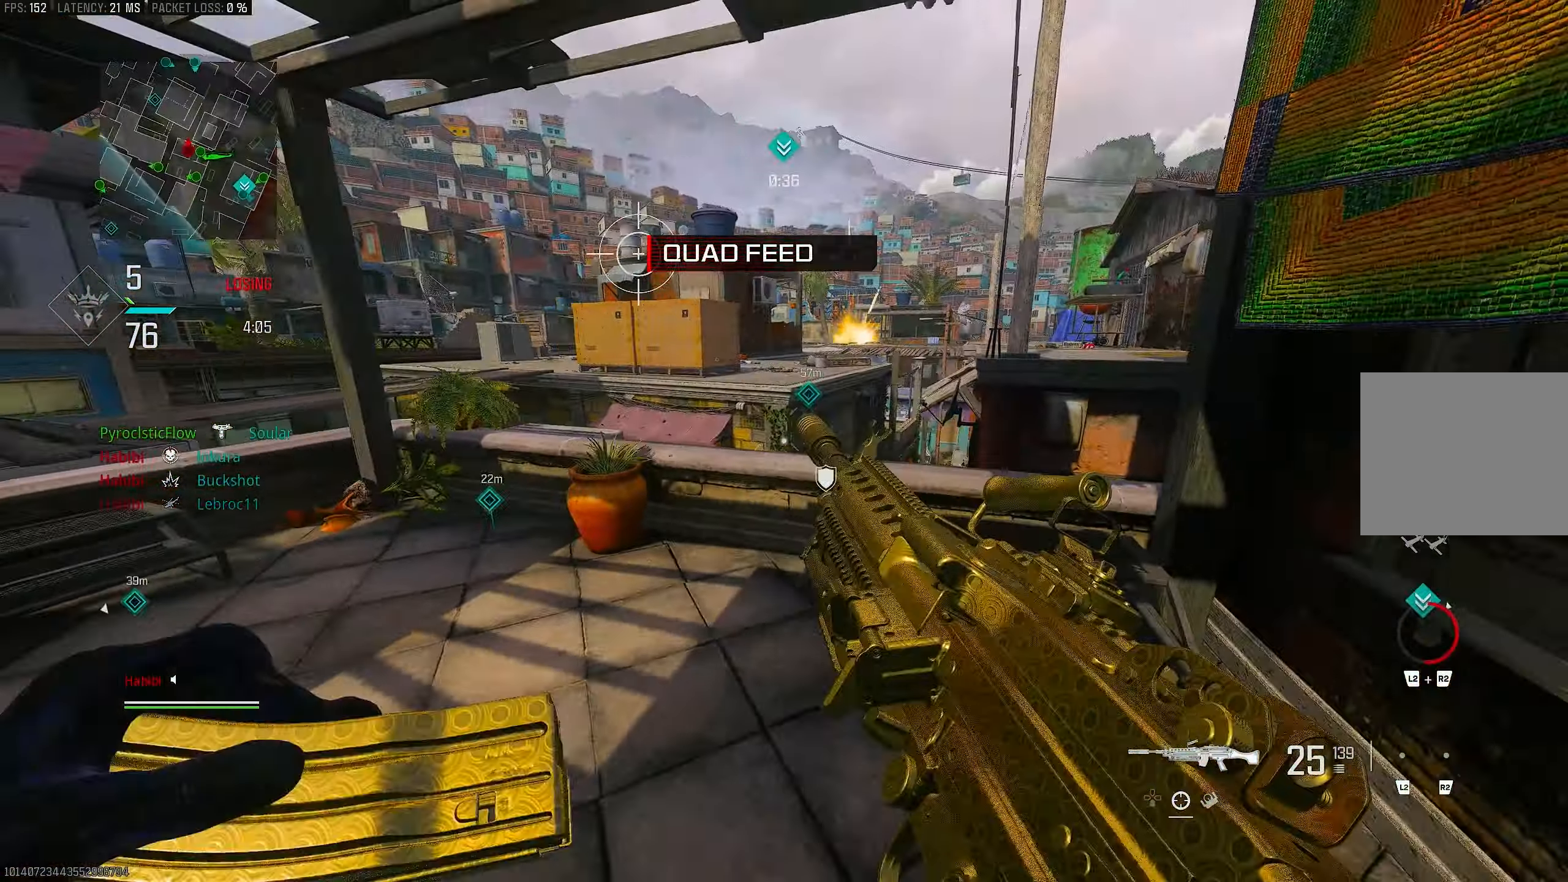
{"buttons": [], "left_stick": "up-left", "right_stick": "center", "events": [[183, "right_stick", "center"], [250, "left_stick", "left"], [350, "left_stick", "up-left"]]}
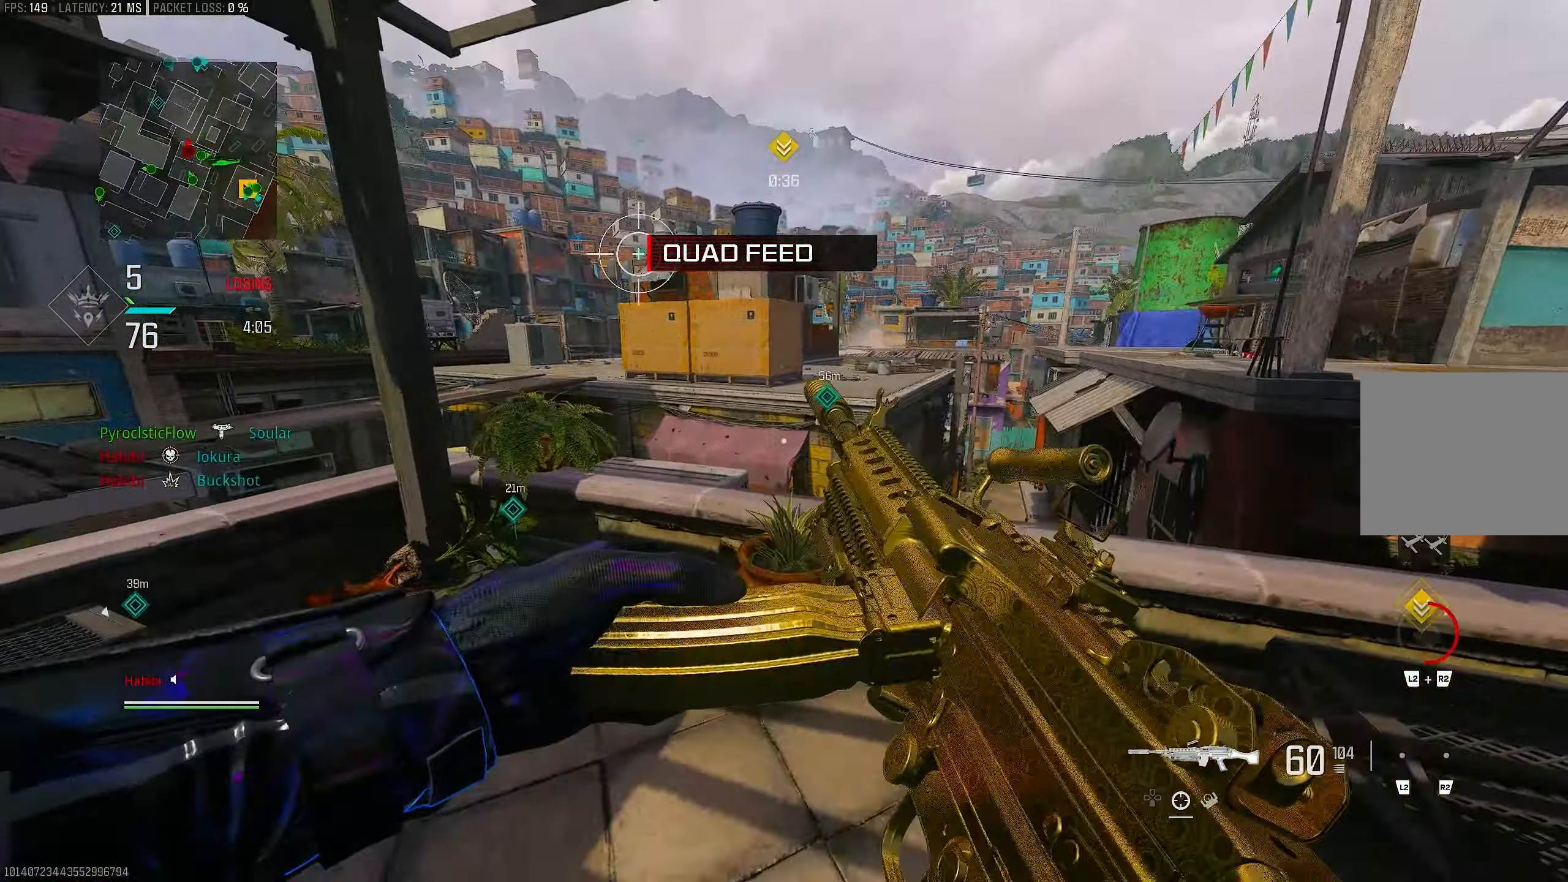
{"buttons": ["L3"], "left_stick": "up", "right_stick": "center", "events": [[333, "left_stick", "up"], [483, "L3", "down"]]}
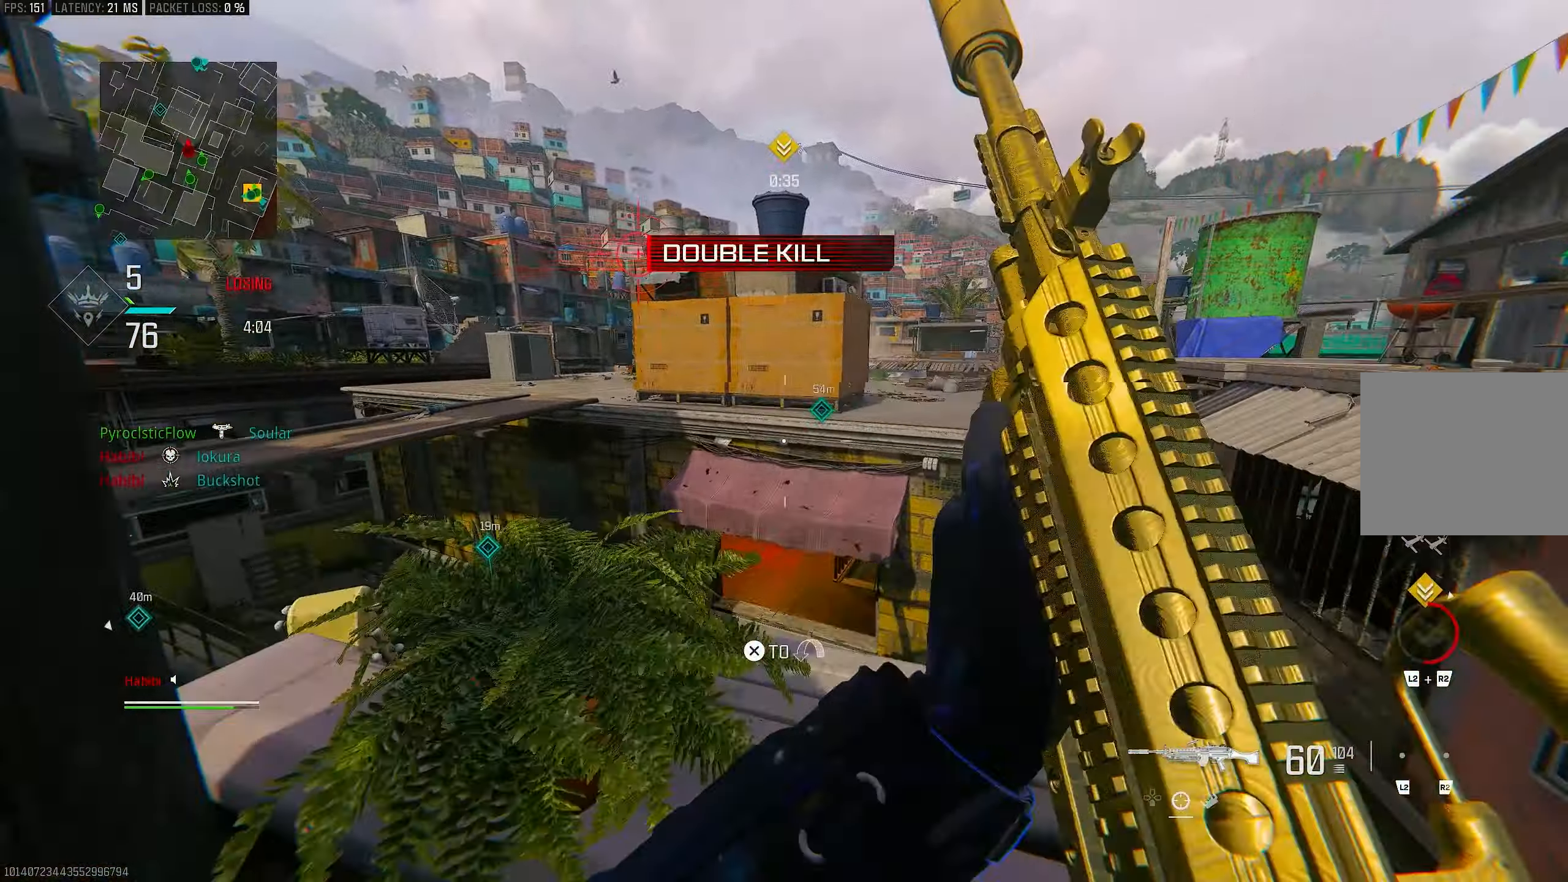
{"buttons": ["L3"], "left_stick": "up", "right_stick": "right", "events": [[83, "L3", "up"], [250, "L3", "down"], [367, "L3", "up"], [367, "right_stick", "right"], [483, "L3", "down"]]}
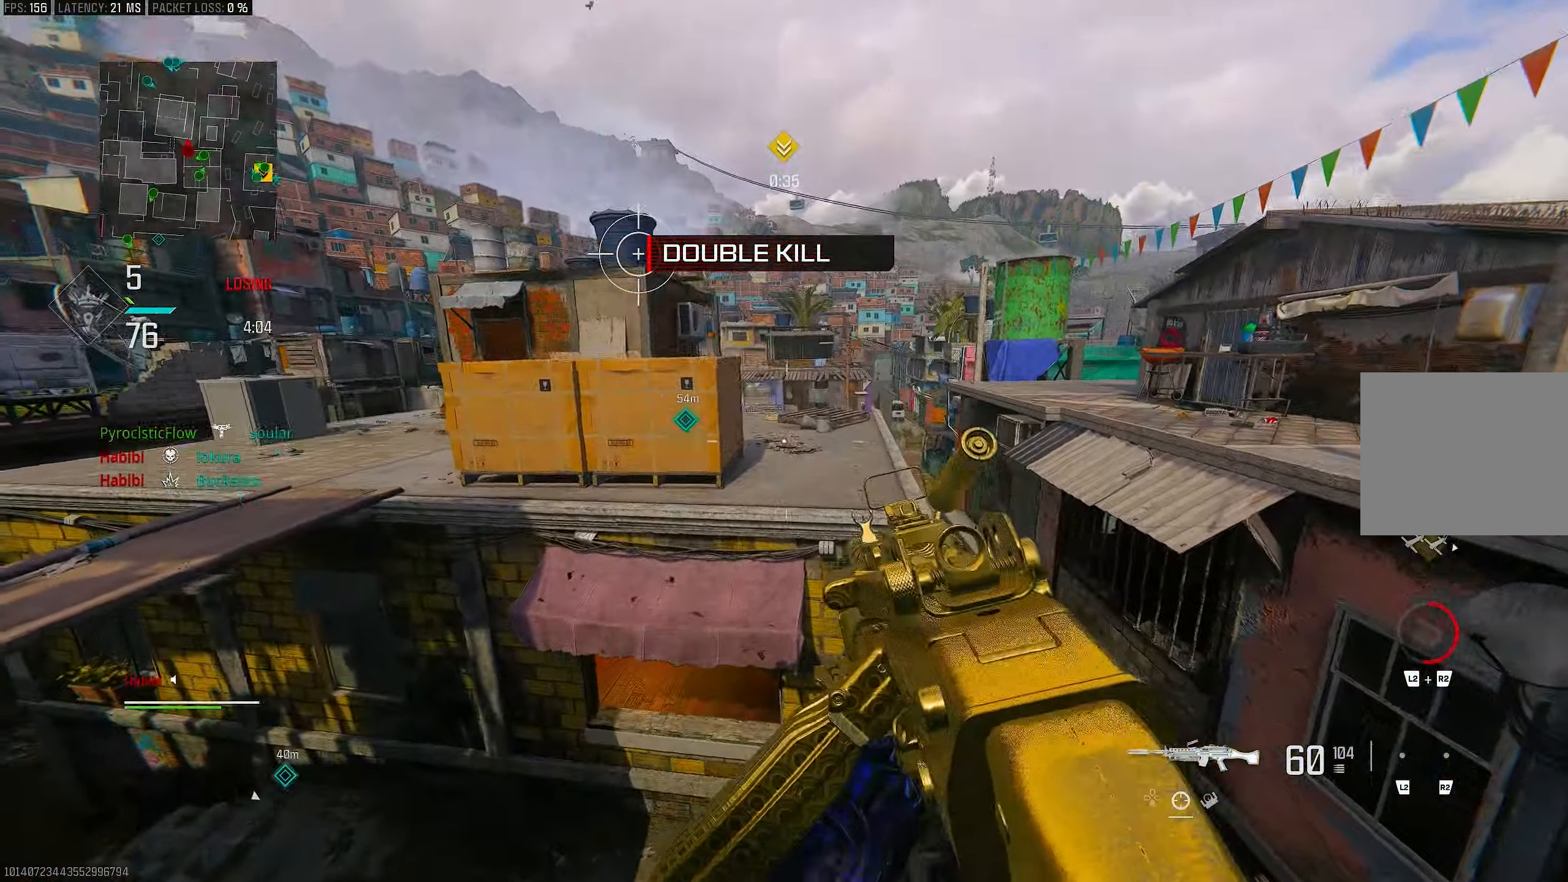
{"buttons": [], "left_stick": "down-left", "right_stick": "center", "events": [[17, "CROSS", "down"], [17, "right_stick", "center"], [83, "L3", "up"], [150, "CROSS", "up"], [183, "left_stick", "left"], [283, "left_stick", "down-left"]]}
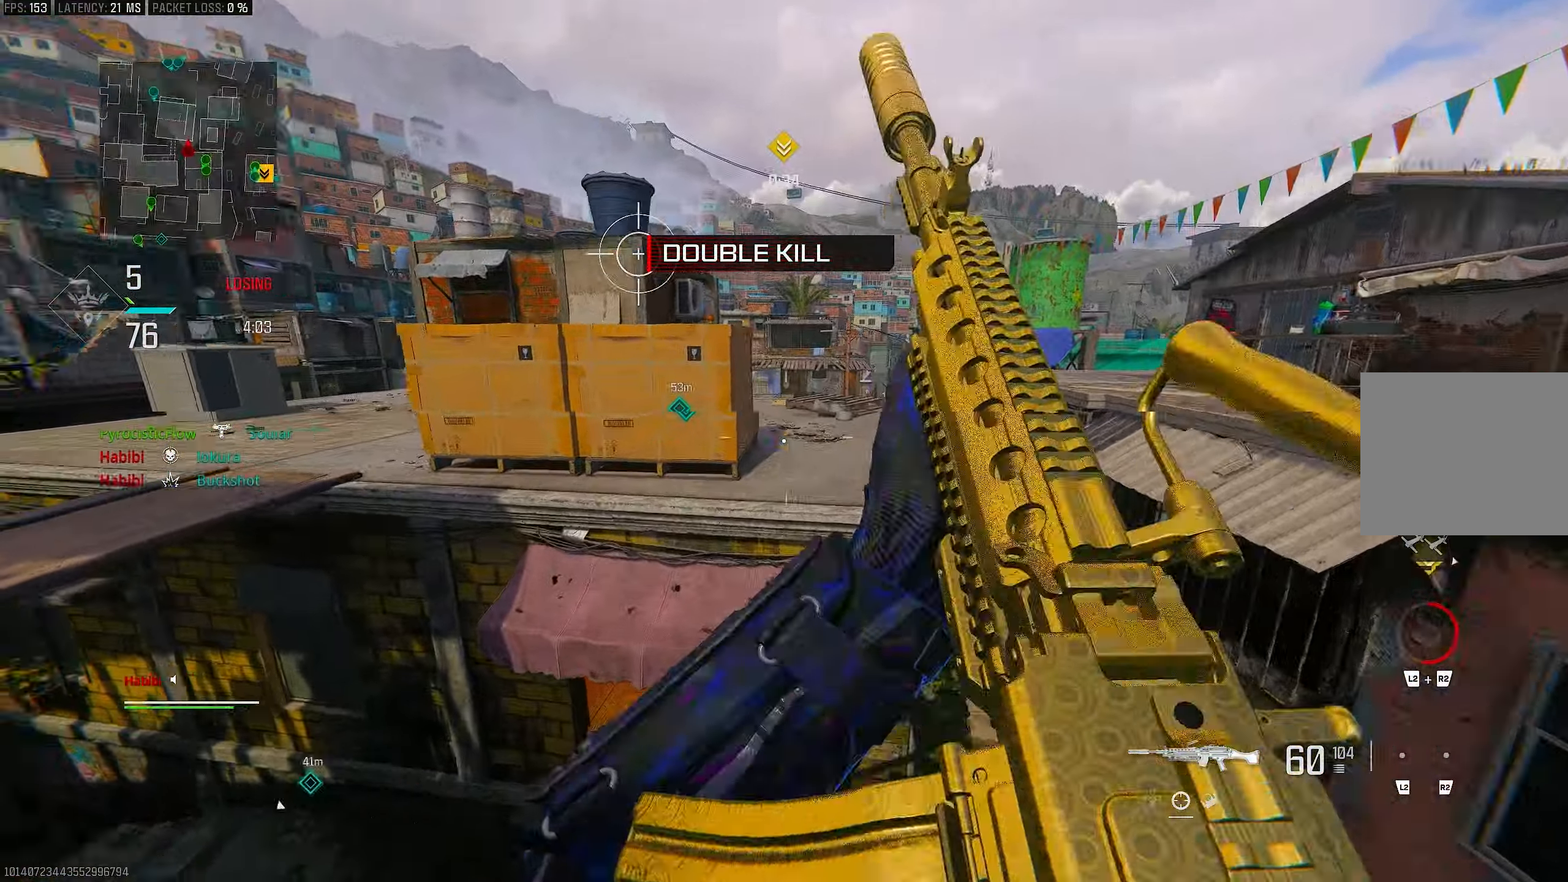
{"buttons": [], "left_stick": "up", "right_stick": "center", "events": [[100, "left_stick", "up-left"], [150, "left_stick", "up"], [250, "L3", "down"], [317, "right_stick", "left"], [383, "CROSS", "down"], [383, "L3", "up"], [450, "right_stick", "center"], [483, "CROSS", "up"]]}
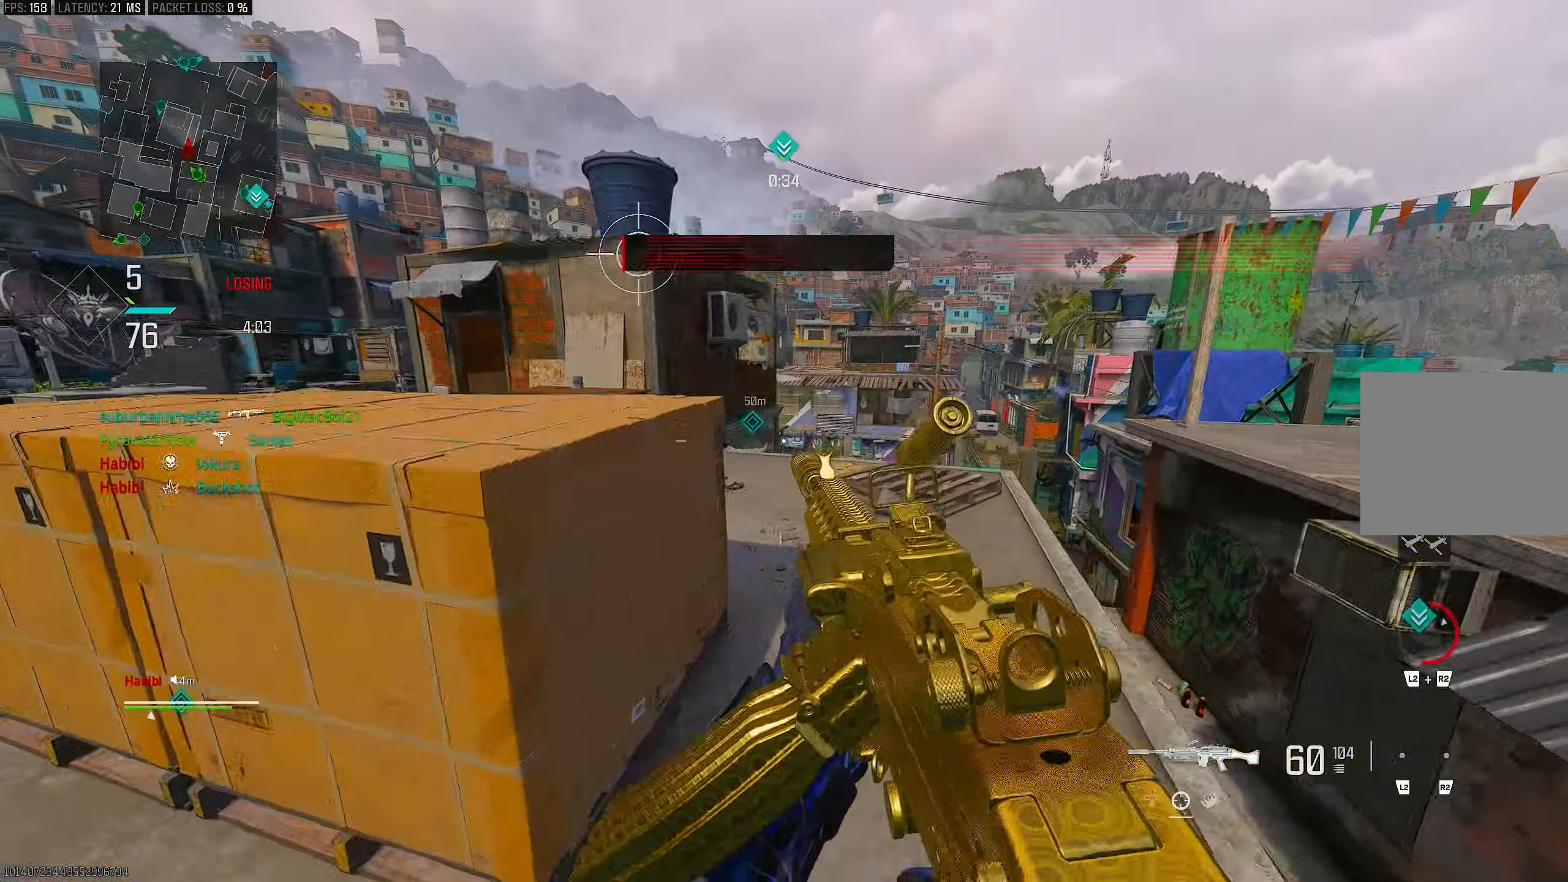
{"buttons": [], "left_stick": "up", "right_stick": "center", "events": []}
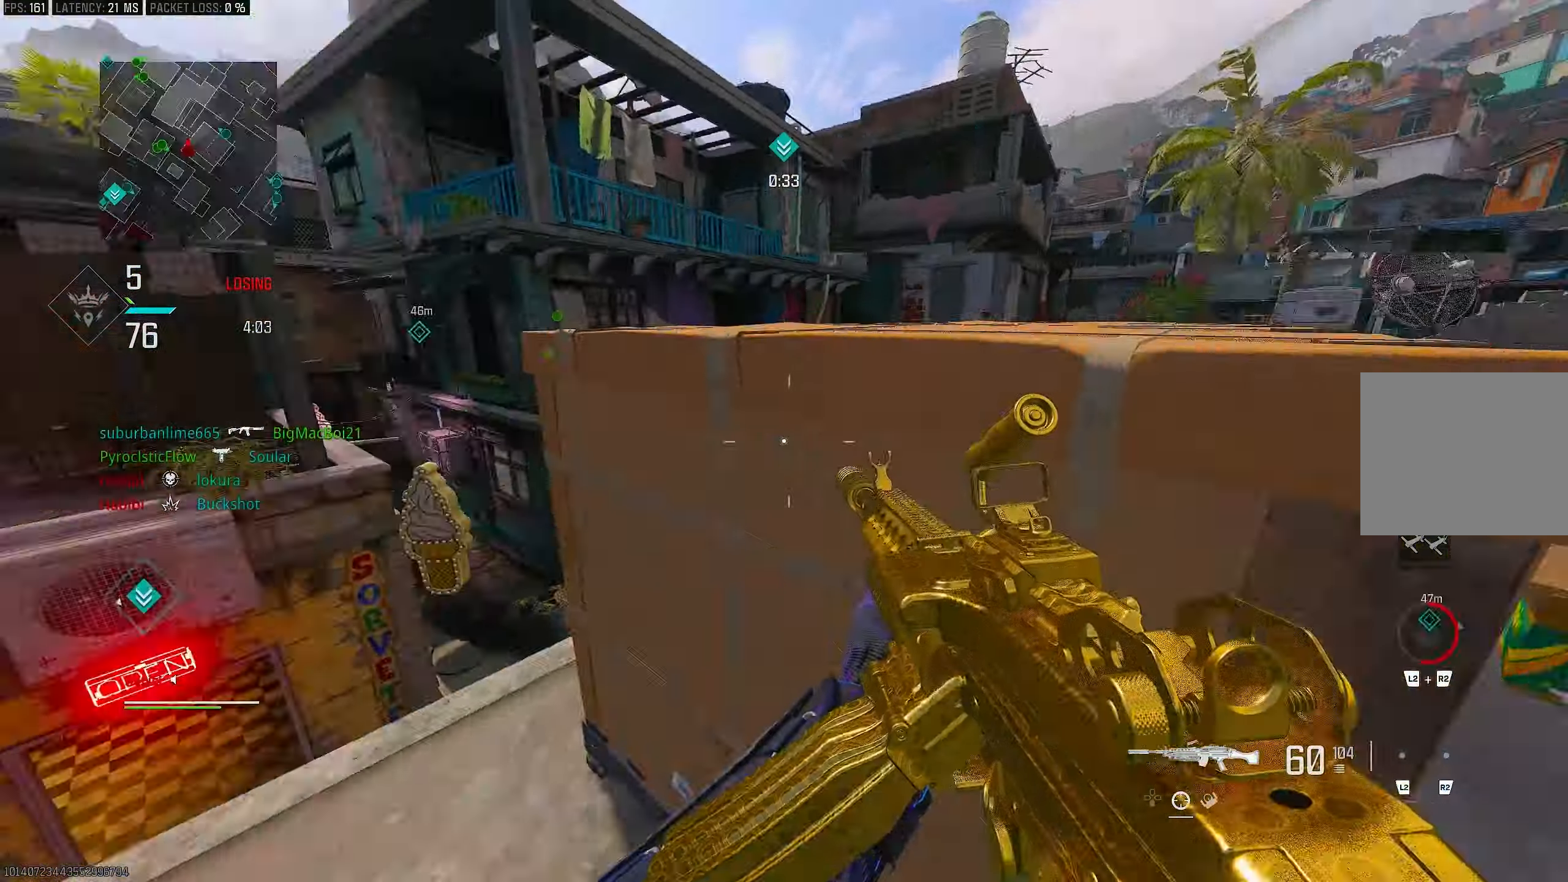
{"buttons": [], "left_stick": "up-left", "right_stick": "center", "events": [[17, "L3", "down"], [17, "right_stick", "left"], [83, "L3", "up"], [183, "left_stick", "left"], [417, "left_stick", "up-left"], [450, "right_stick", "center"]]}
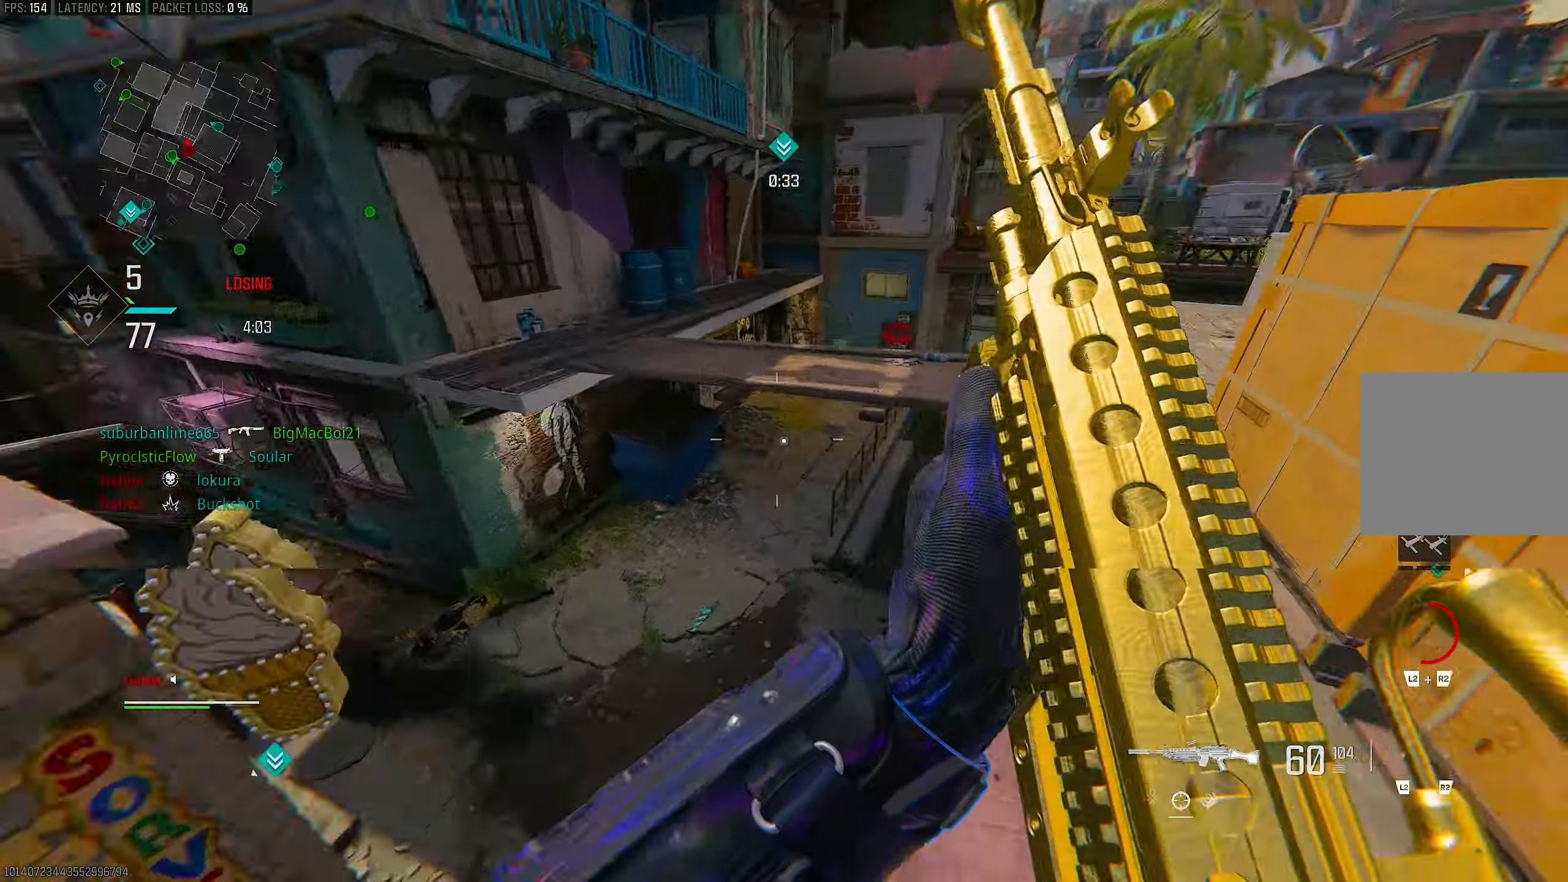
{"buttons": [], "left_stick": "up-right", "right_stick": "down-right", "events": [[17, "L3", "down"], [117, "L3", "up"], [117, "left_stick", "up"], [183, "right_stick", "down-right"], [317, "left_stick", "up-right"]]}
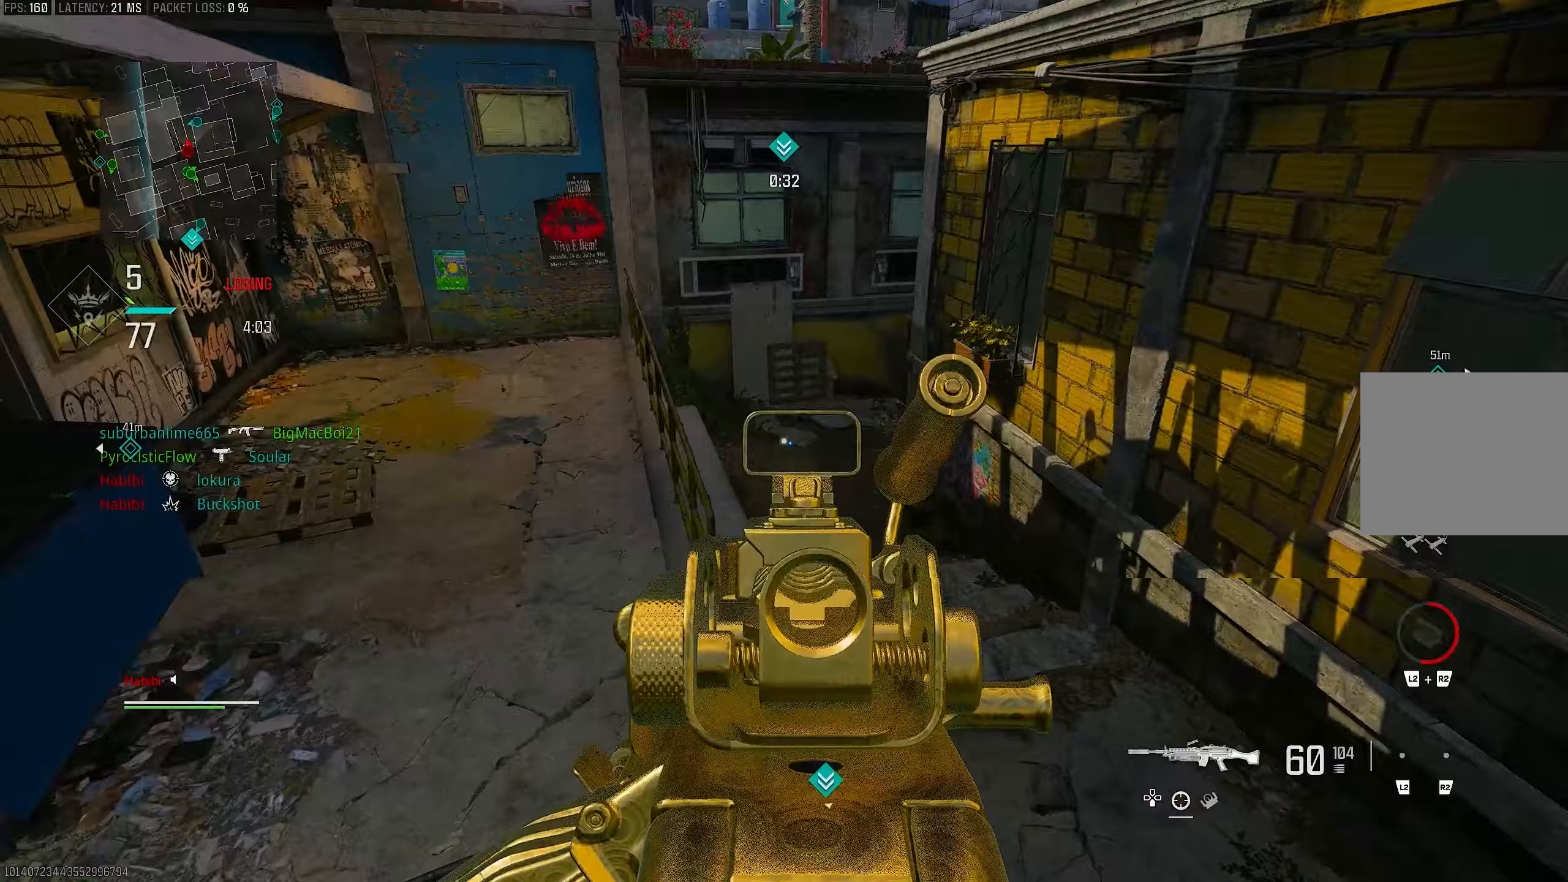
{"buttons": ["L1"], "left_stick": "right", "right_stick": "up-right", "events": [[17, "L1", "down"], [17, "right_stick", "center"], [217, "right_stick", "up-right"], [250, "left_stick", "right"]]}
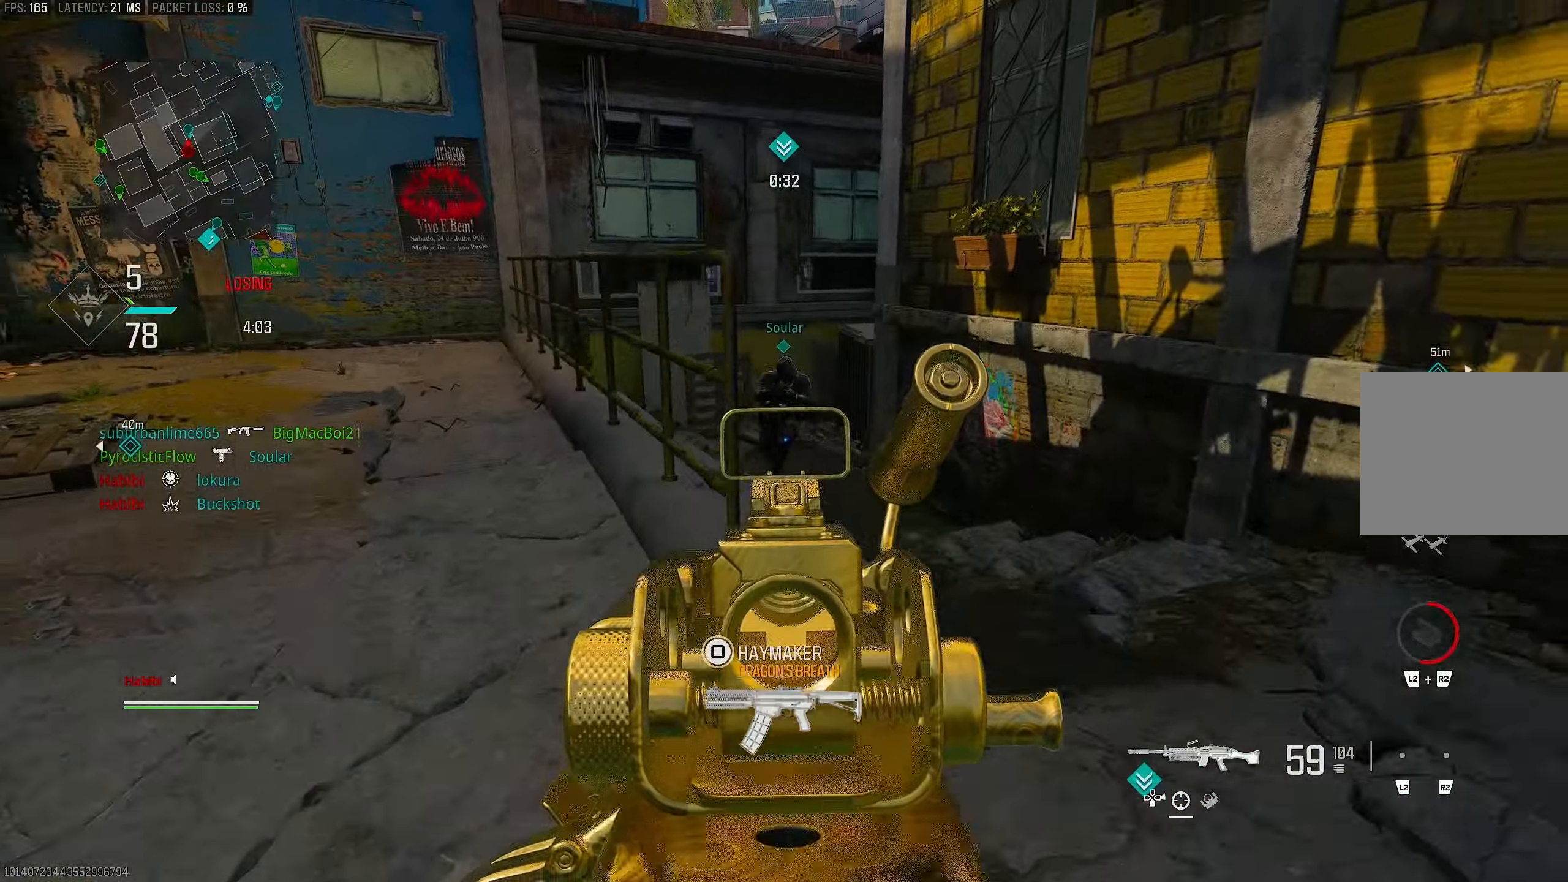
{"buttons": ["L1", "R1"], "left_stick": "right", "right_stick": "center", "events": [[150, "right_stick", "center"], [283, "R1", "down"], [417, "CROSS", "down"], [483, "CROSS", "up"]]}
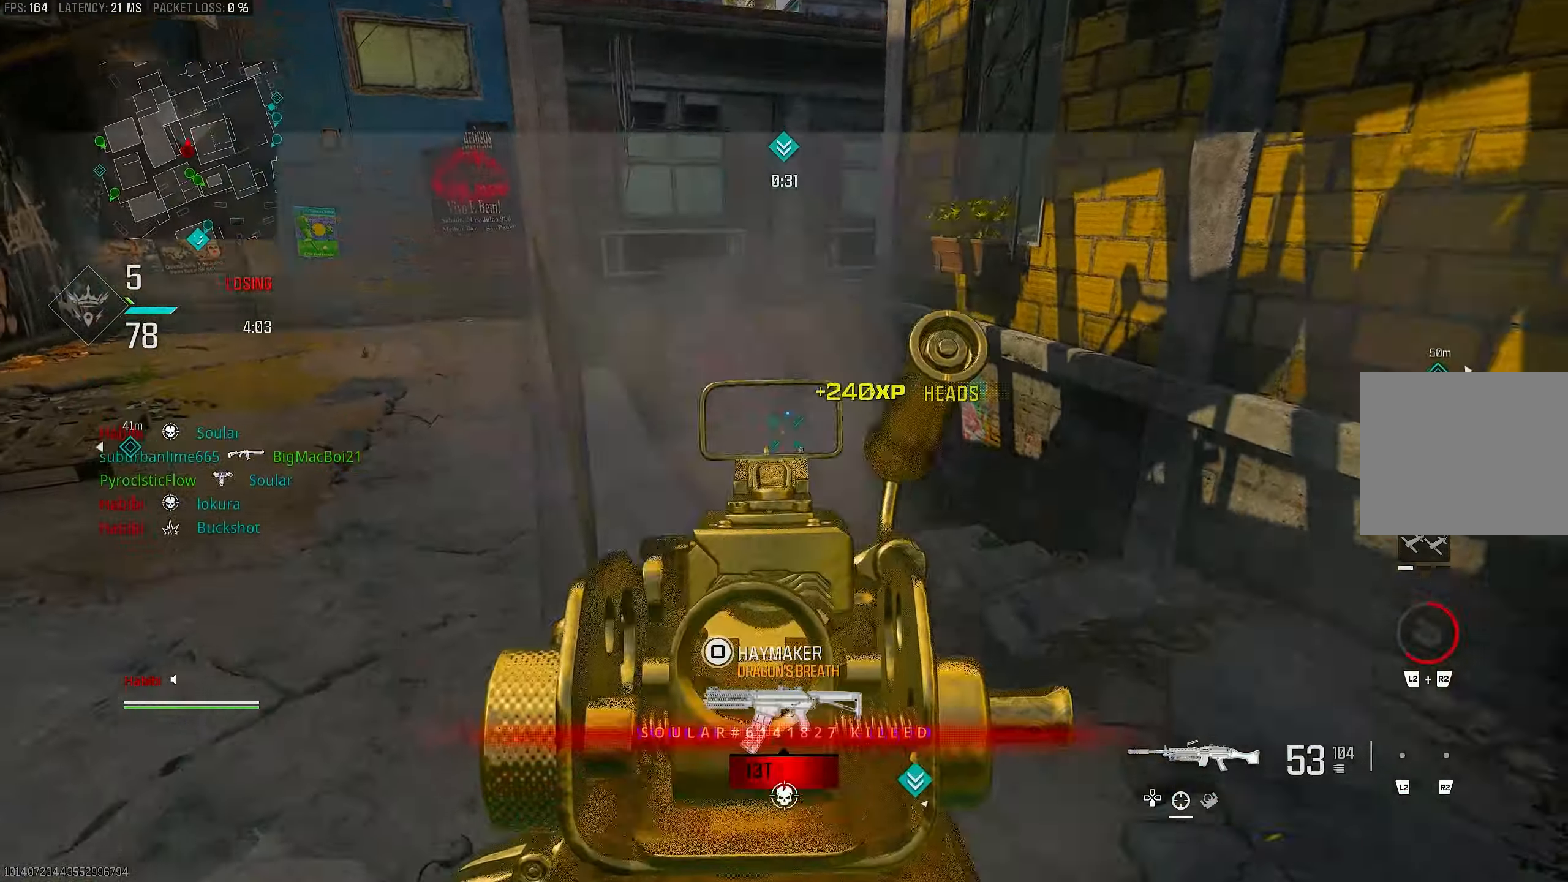
{"buttons": [], "left_stick": "right", "right_stick": "right", "events": [[117, "right_stick", "down-left"], [283, "right_stick", "center"], [383, "L1", "up"], [383, "right_stick", "right"], [483, "R1", "up"]]}
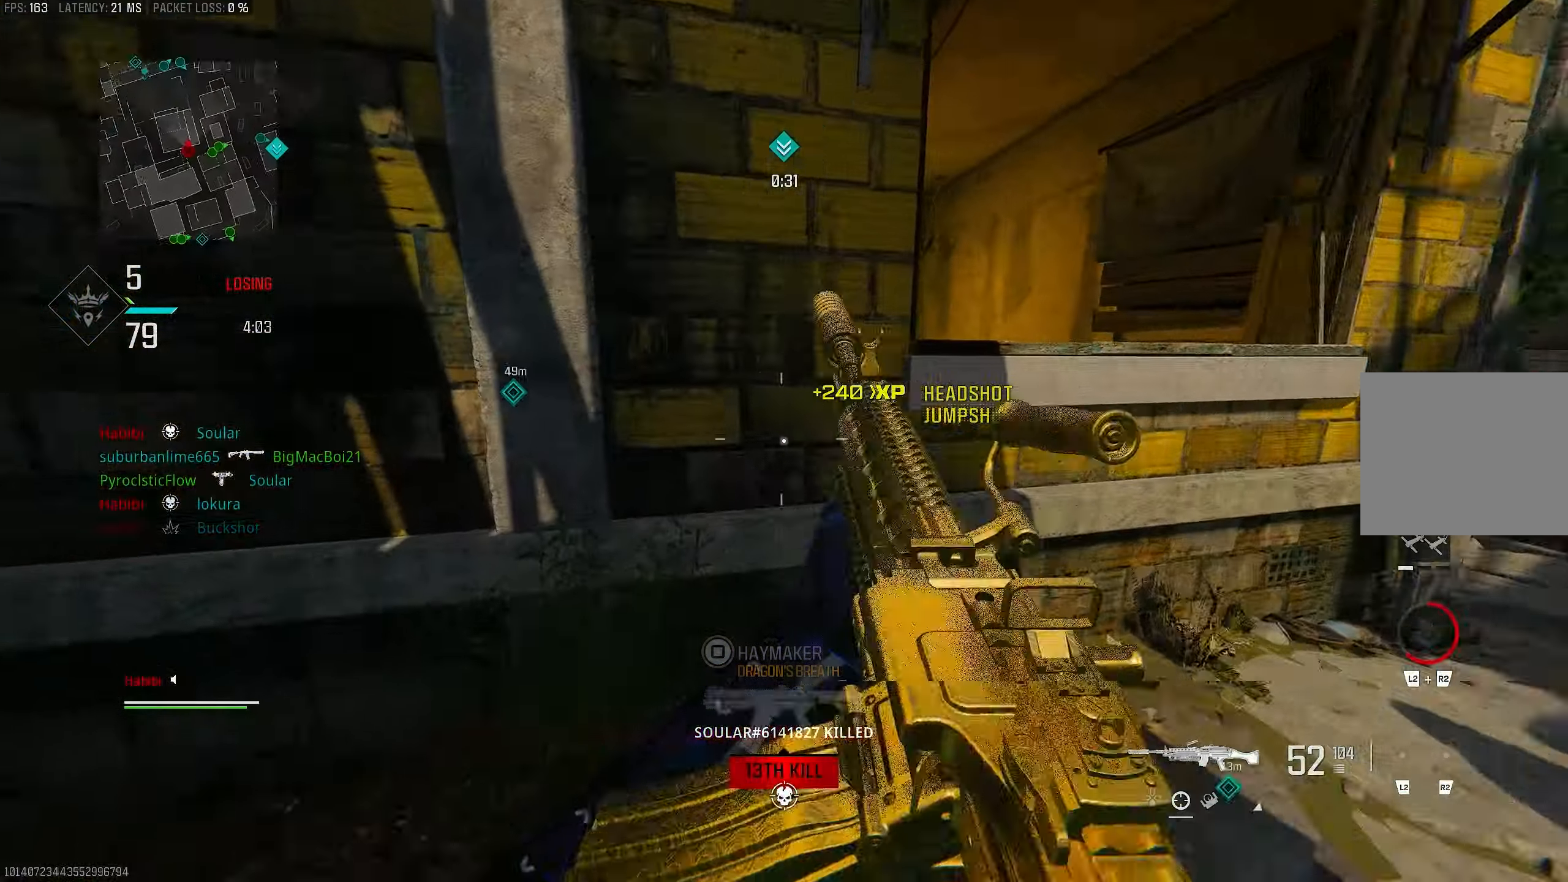
{"buttons": [], "left_stick": "up-right", "right_stick": "right", "events": [[217, "L3", "down"], [217, "left_stick", "up"], [217, "right_stick", "center"], [283, "right_stick", "left"], [383, "CROSS", "down"], [383, "L3", "up"], [483, "CROSS", "up"], [483, "left_stick", "up-right"], [483, "right_stick", "right"]]}
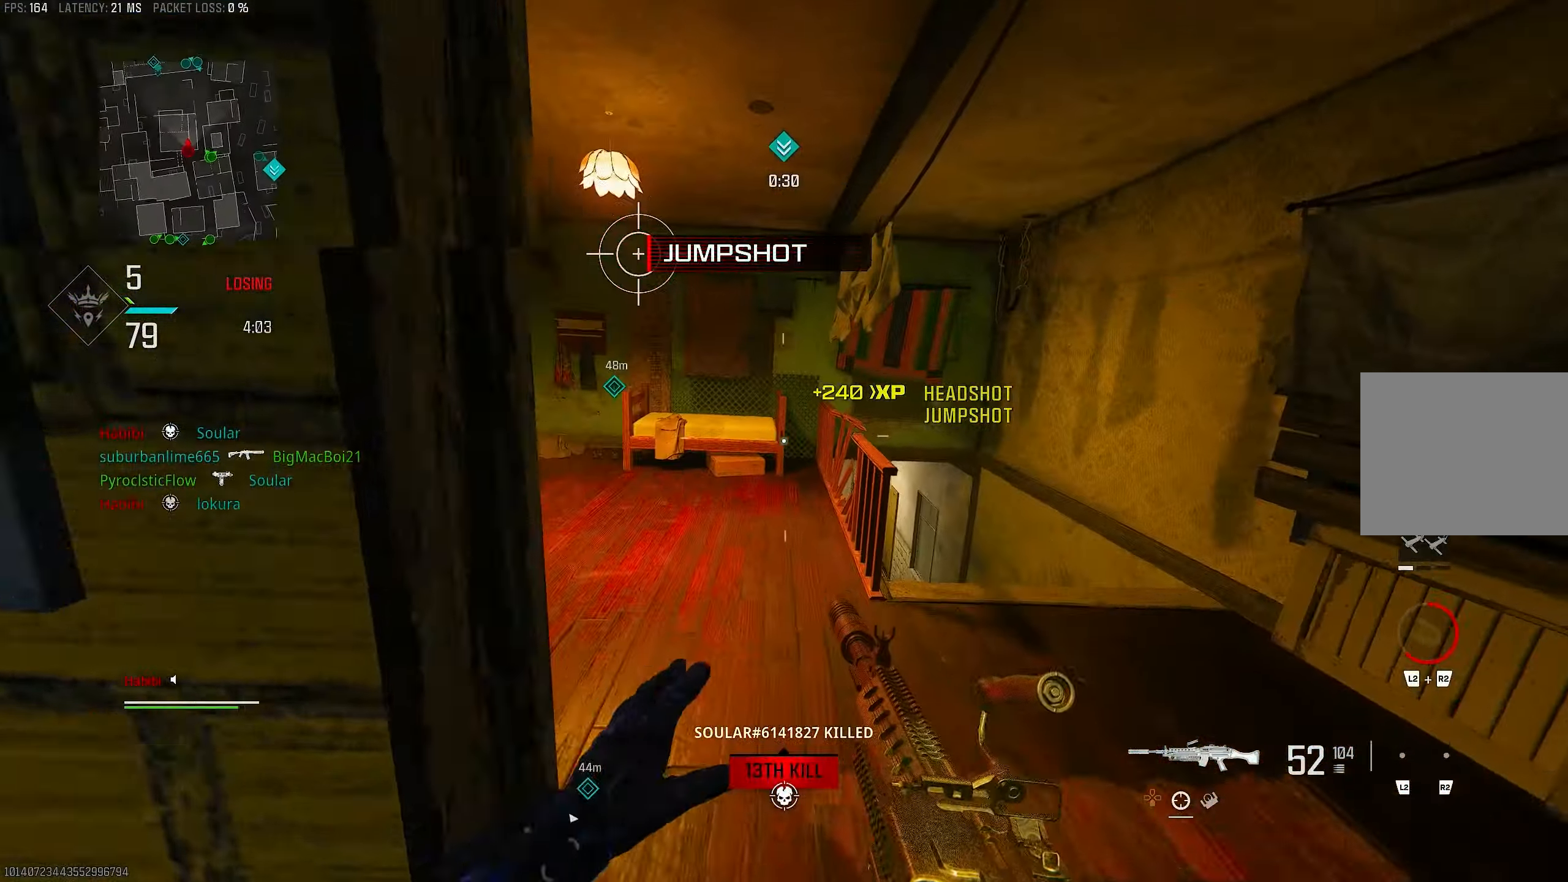
{"buttons": ["L3"], "left_stick": "up", "right_stick": "left", "events": [[83, "CROSS", "down"], [167, "CROSS", "up"], [183, "right_stick", "center"], [217, "CROSS", "down"], [217, "L3", "down"], [250, "left_stick", "up"], [283, "right_stick", "left"], [333, "CROSS", "up"]]}
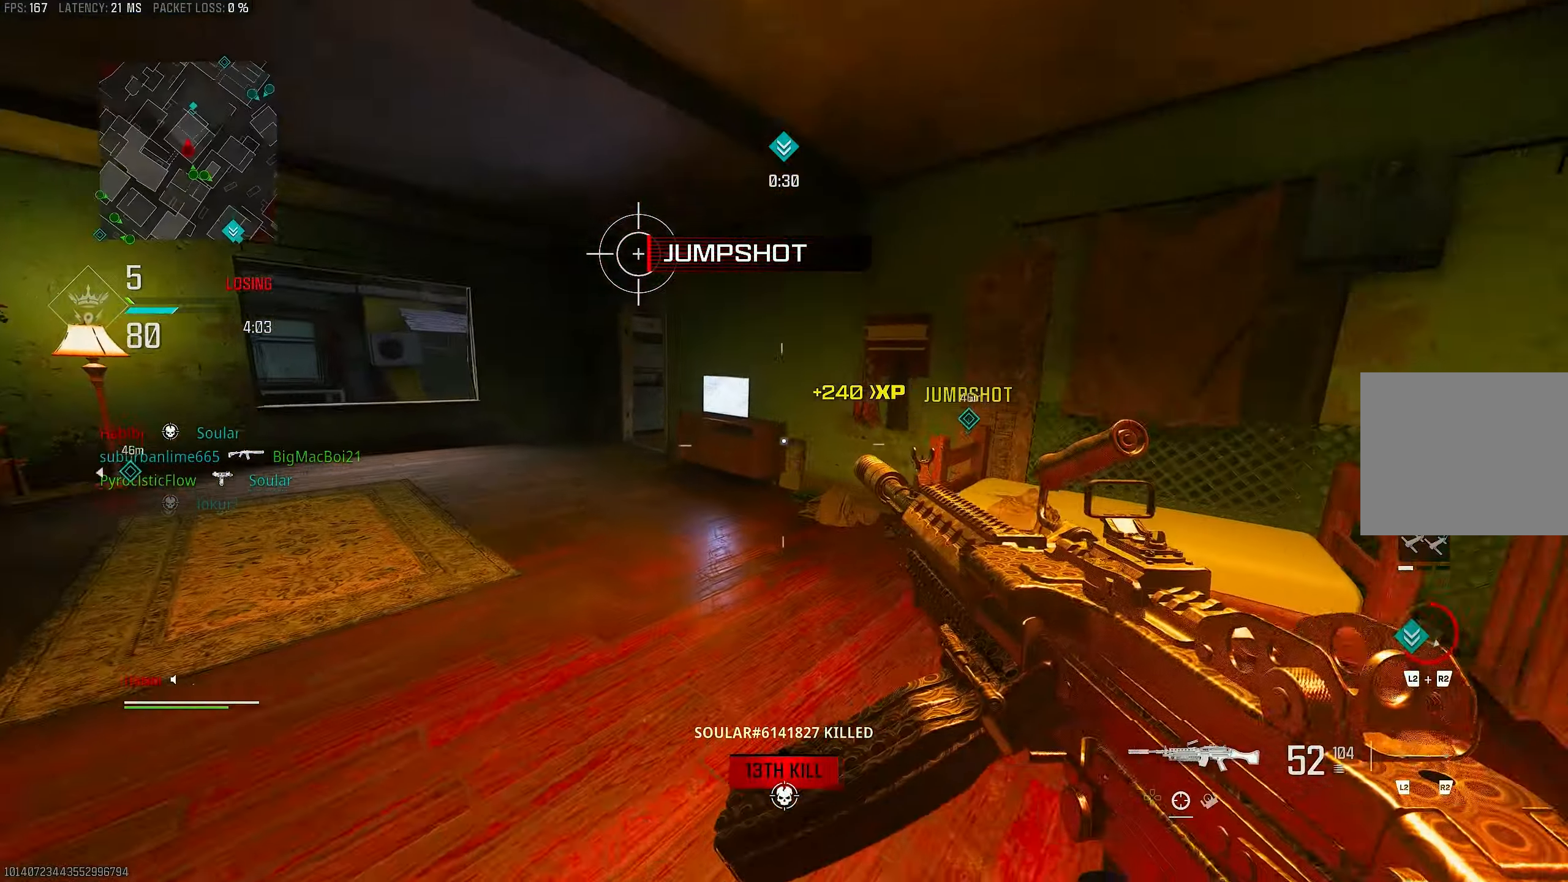
{"buttons": [], "left_stick": "up-left", "right_stick": "left", "events": [[50, "L3", "up"], [50, "left_stick", "up-left"], [183, "right_stick", "center"], [350, "right_stick", "left"]]}
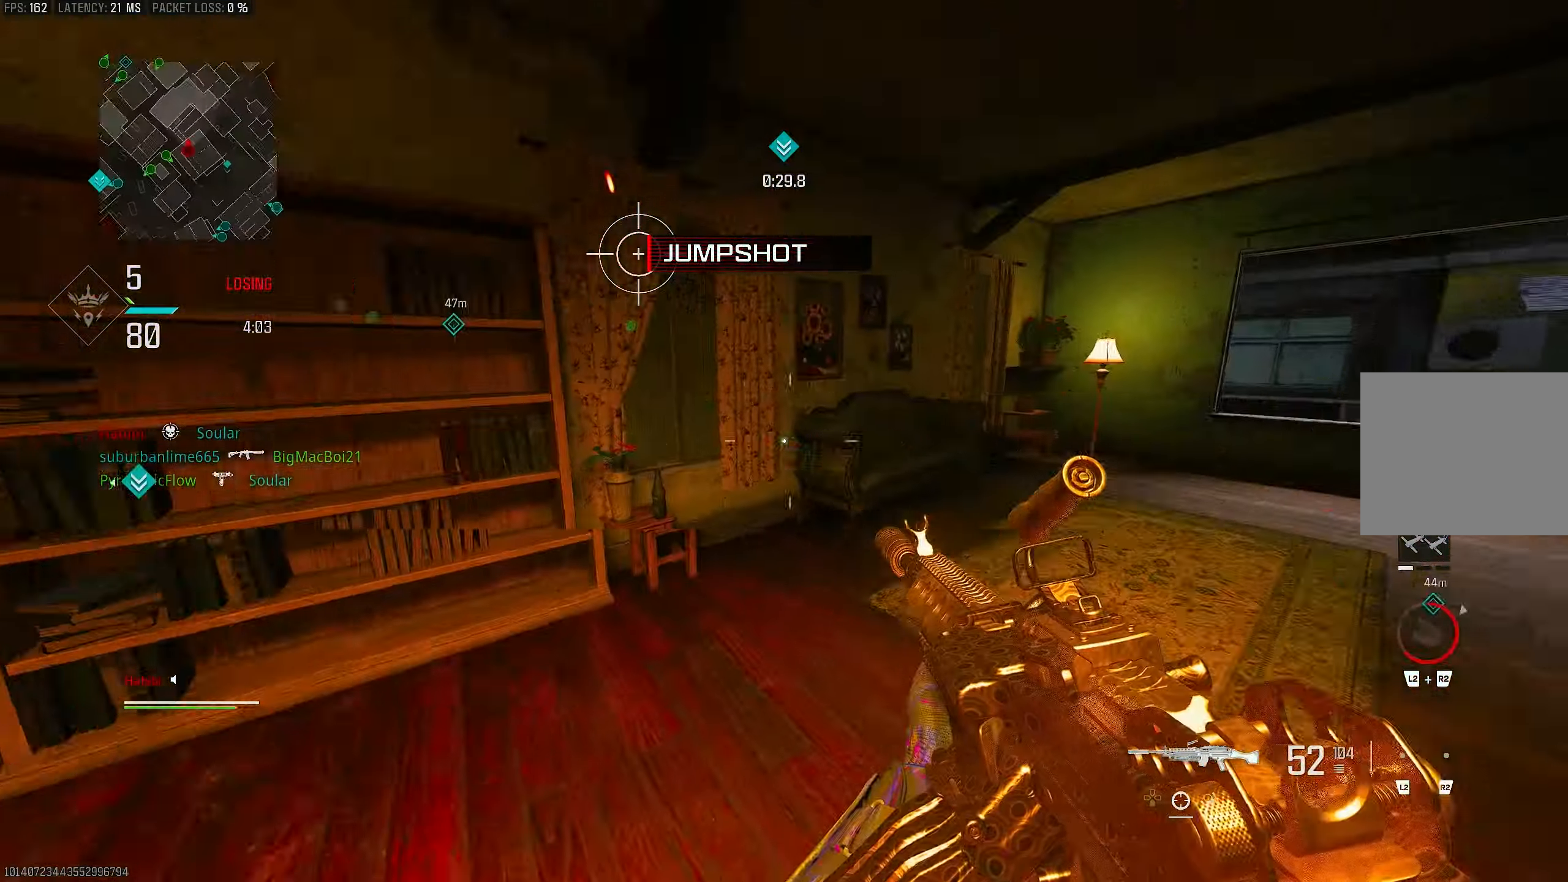
{"buttons": [], "left_stick": "up-left", "right_stick": "left", "events": [[17, "right_stick", "center"], [50, "left_stick", "left"], [83, "right_stick", "left"], [467, "left_stick", "up-left"]]}
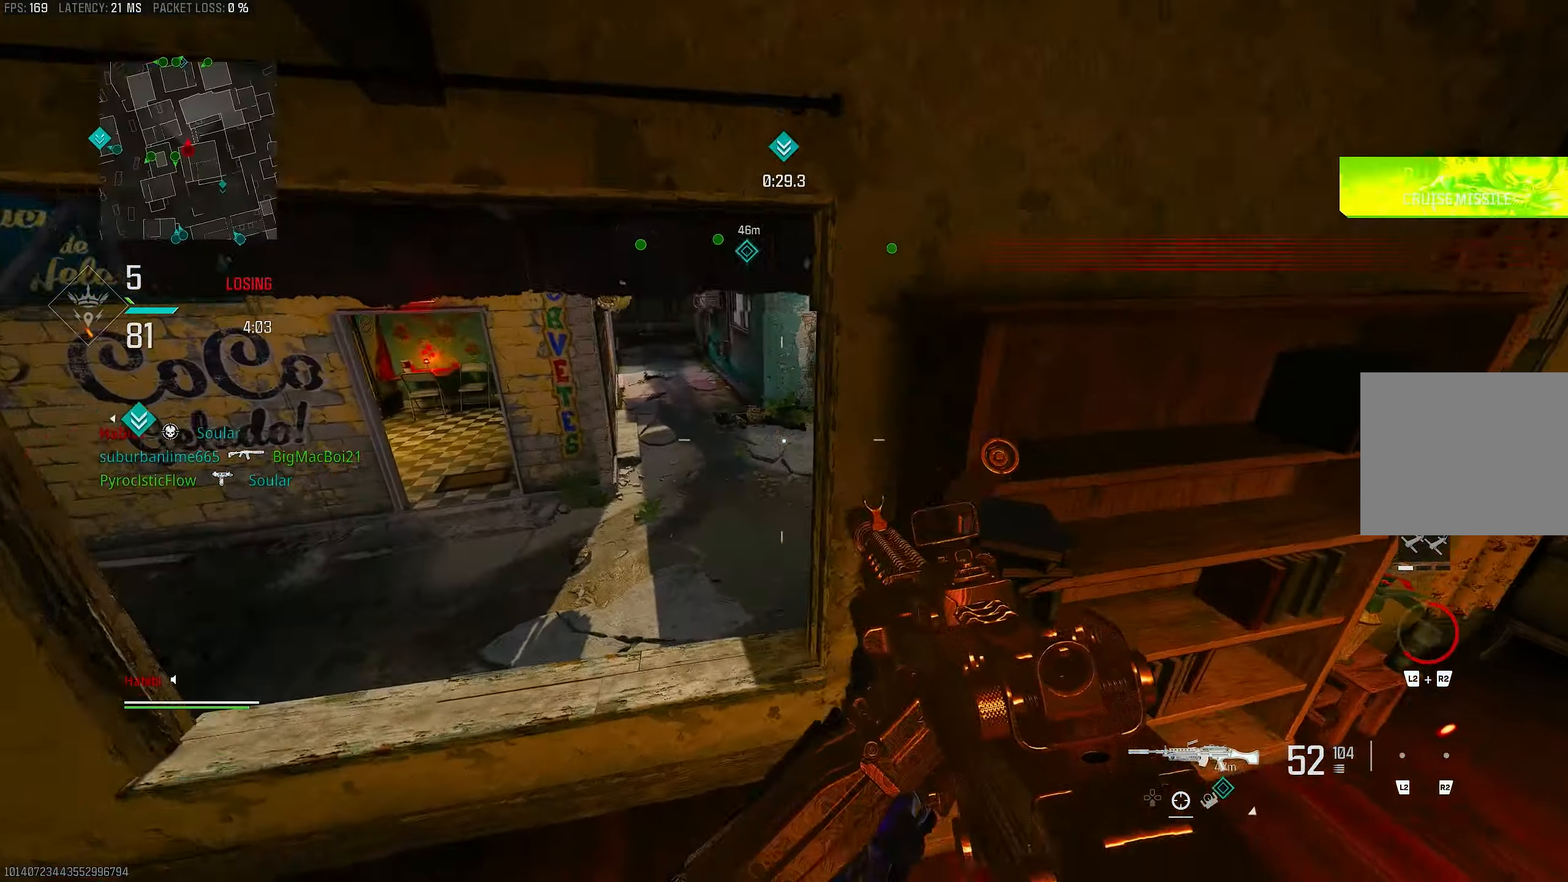
{"buttons": [], "left_stick": "up-left", "right_stick": "right", "events": [[17, "L3", "down"], [17, "right_stick", "center"], [83, "CROSS", "down"], [83, "L3", "up"], [83, "left_stick", "up"], [83, "right_stick", "right"], [217, "CROSS", "up"], [217, "right_stick", "down-right"], [317, "left_stick", "up-left"], [383, "right_stick", "right"]]}
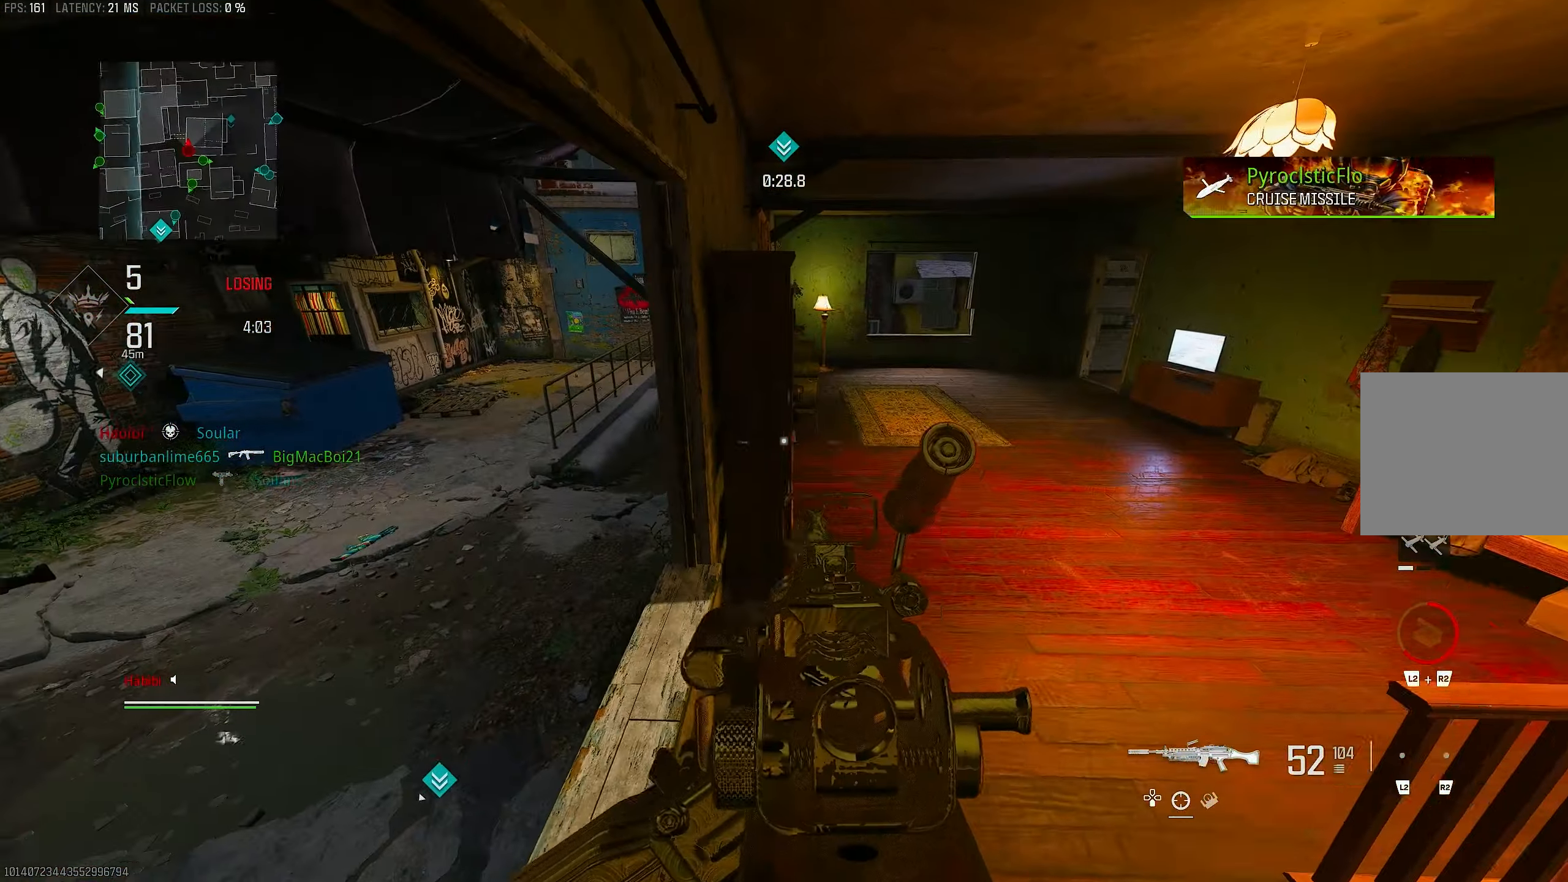
{"buttons": ["L1"], "left_stick": "left", "right_stick": "up-left", "events": [[17, "L1", "down"], [117, "left_stick", "left"], [117, "right_stick", "center"], [317, "right_stick", "up-left"]]}
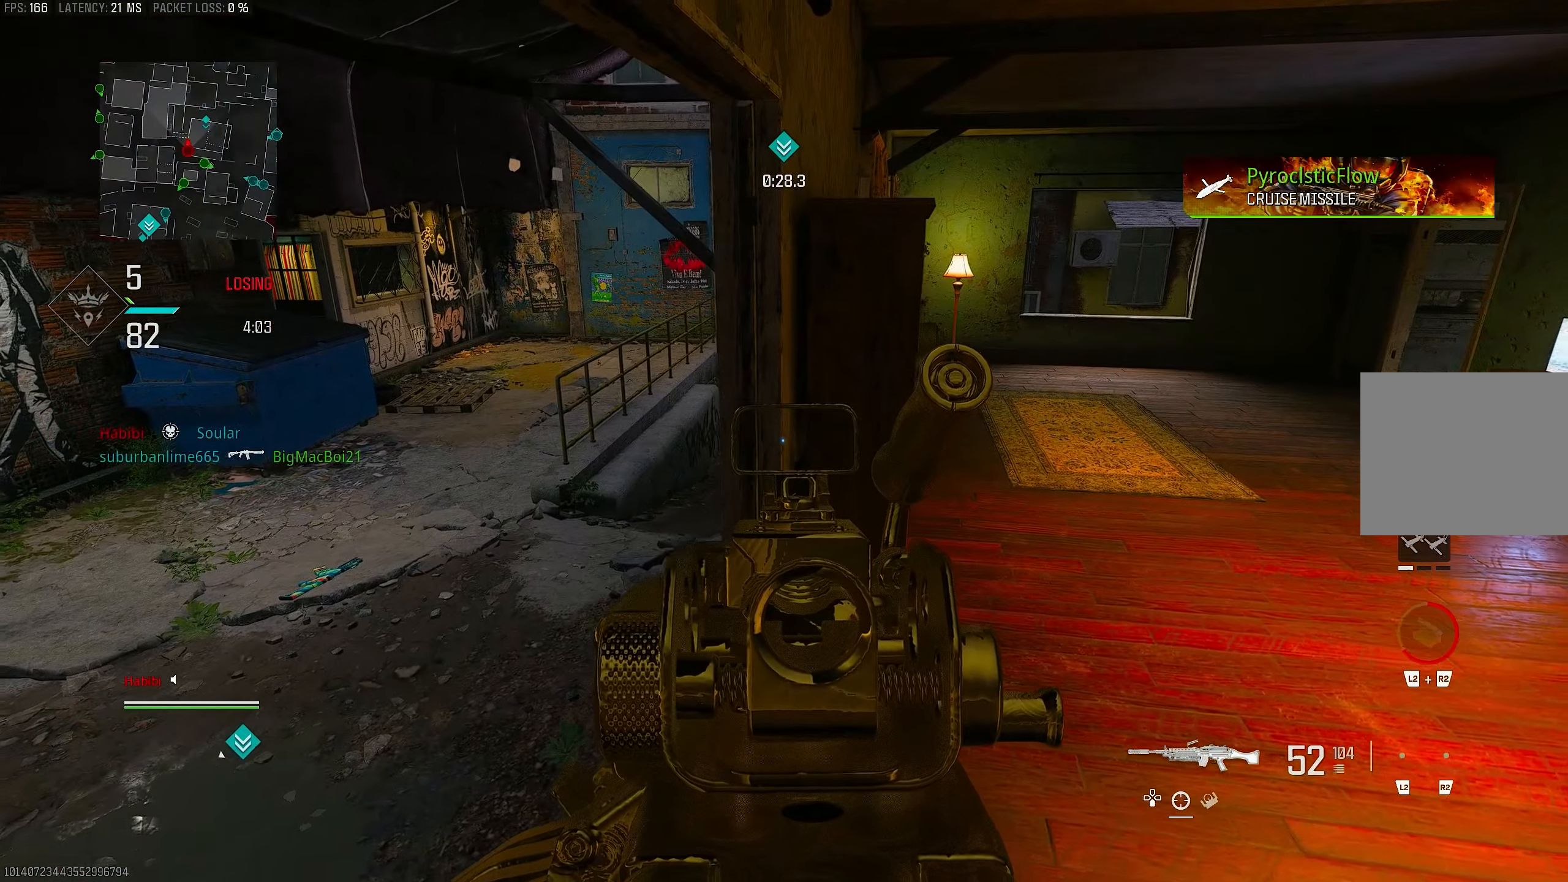
{"buttons": ["L1", "R3"], "left_stick": "left", "right_stick": "center", "events": [[17, "right_stick", "center"], [417, "R3", "down"]]}
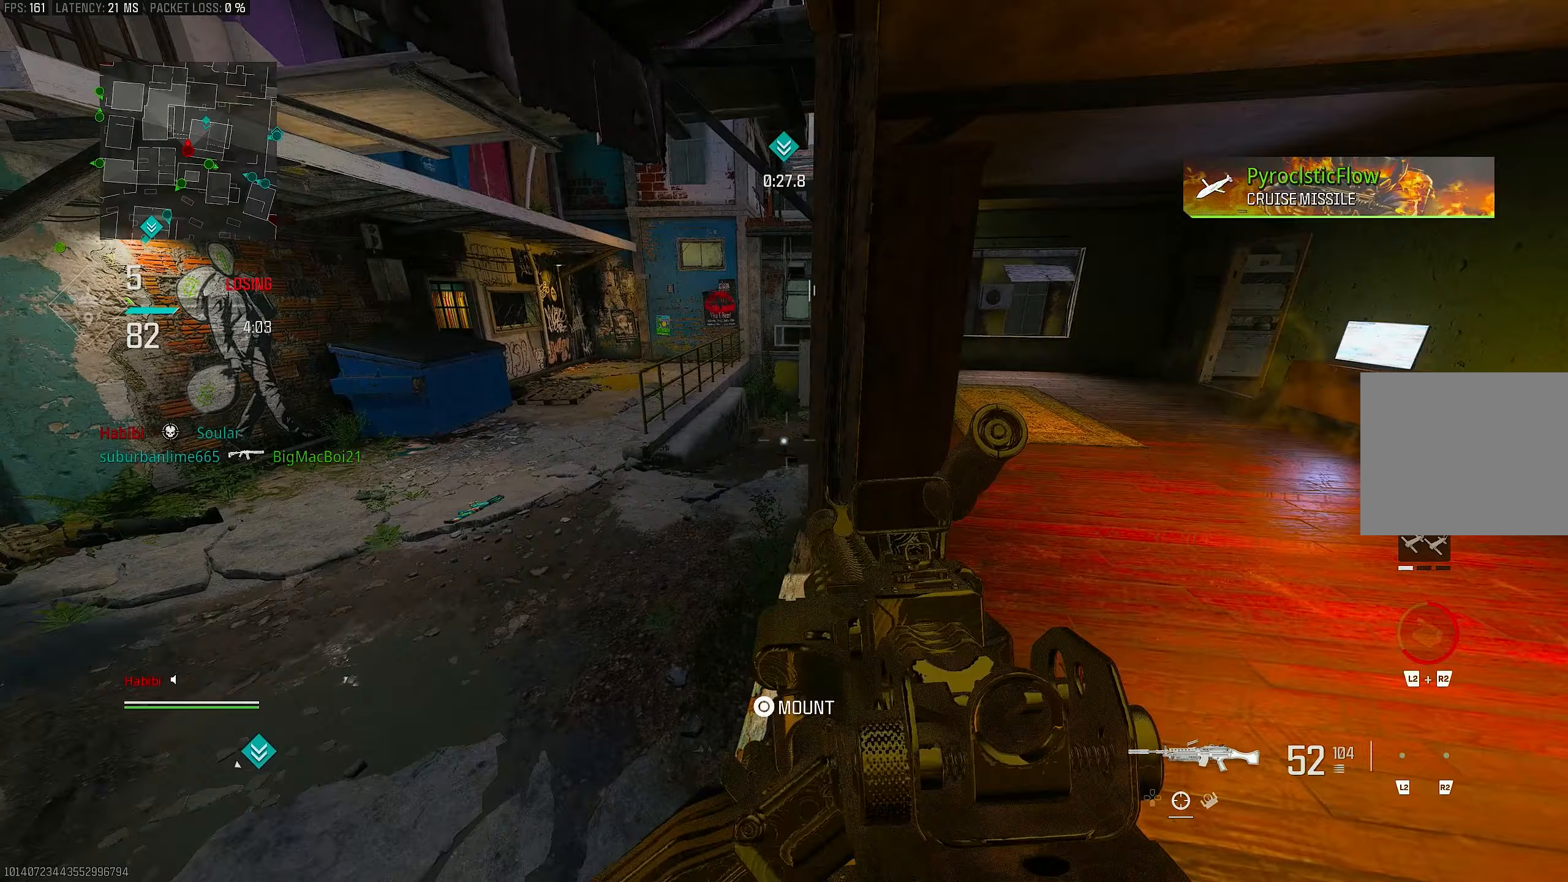
{"buttons": ["L1"], "left_stick": "up-left", "right_stick": "center", "events": [[50, "R3", "up"], [133, "L1", "up"], [383, "L1", "down"], [500, "left_stick", "up-left"]]}
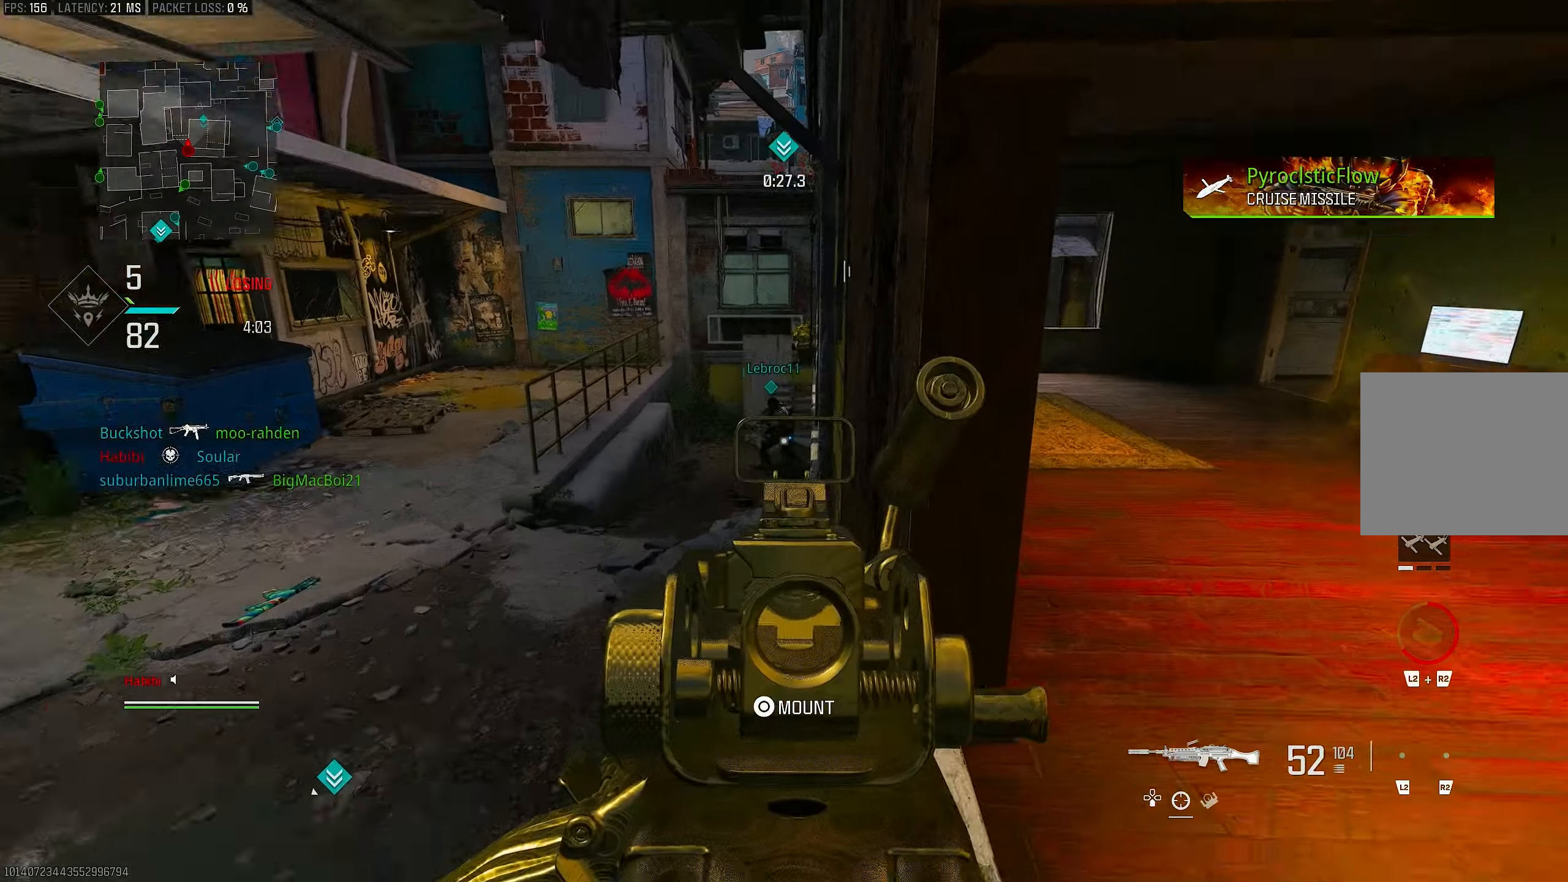
{"buttons": ["L1", "R1"], "left_stick": "left", "right_stick": "up-left", "events": [[183, "left_stick", "center"], [417, "R1", "down"], [417, "right_stick", "up"], [483, "left_stick", "left"], [483, "right_stick", "up-left"]]}
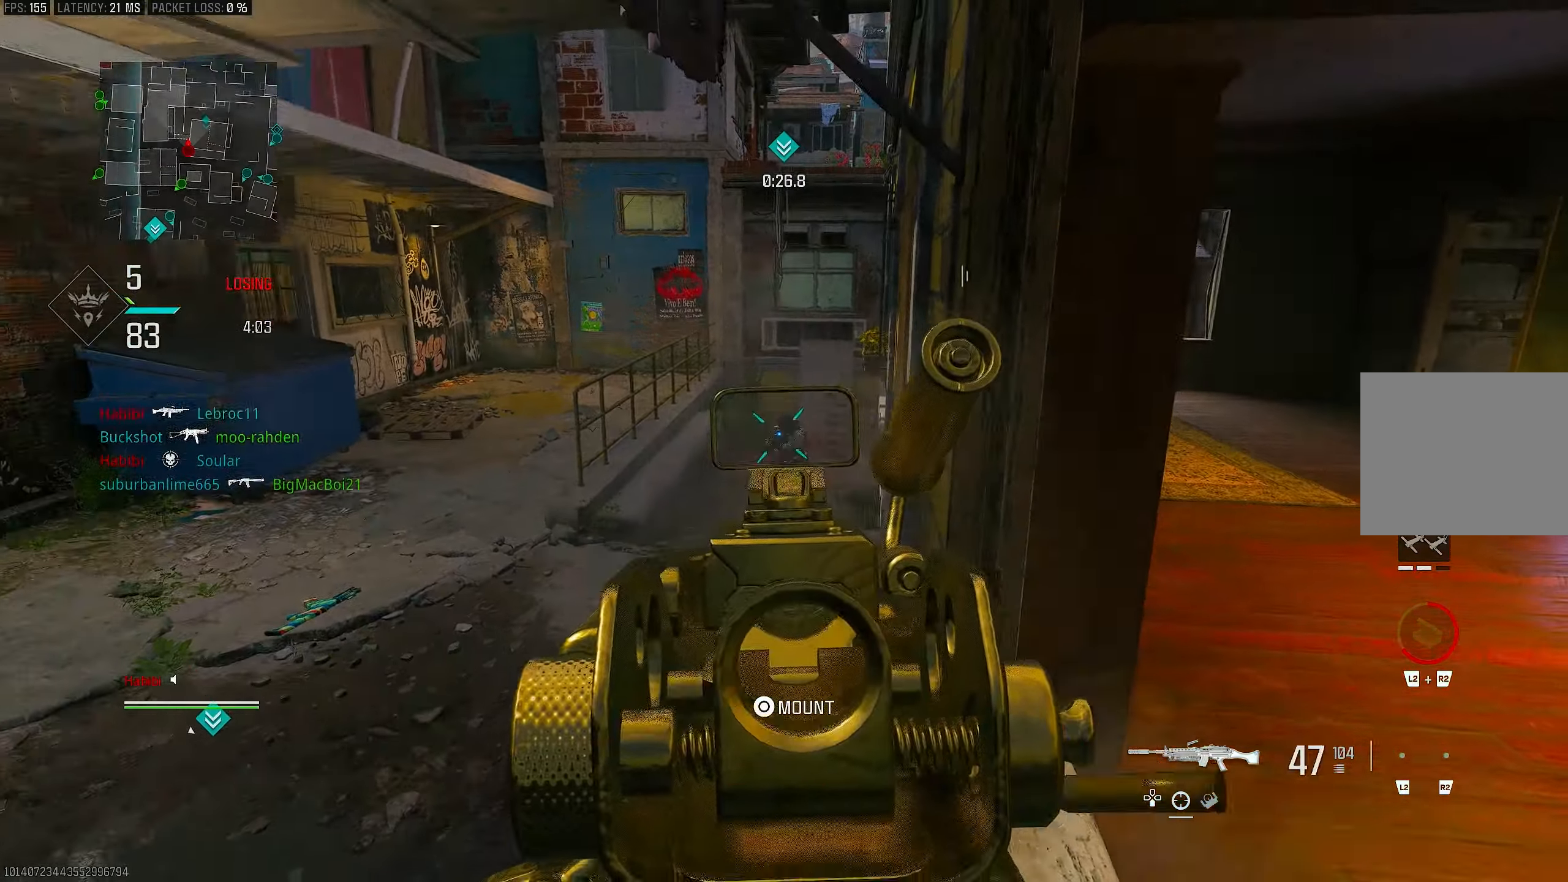
{"buttons": ["L1", "R1"], "left_stick": "right", "right_stick": "center", "events": [[17, "right_stick", "left"], [150, "right_stick", "center"], [183, "left_stick", "center"], [417, "left_stick", "right"]]}
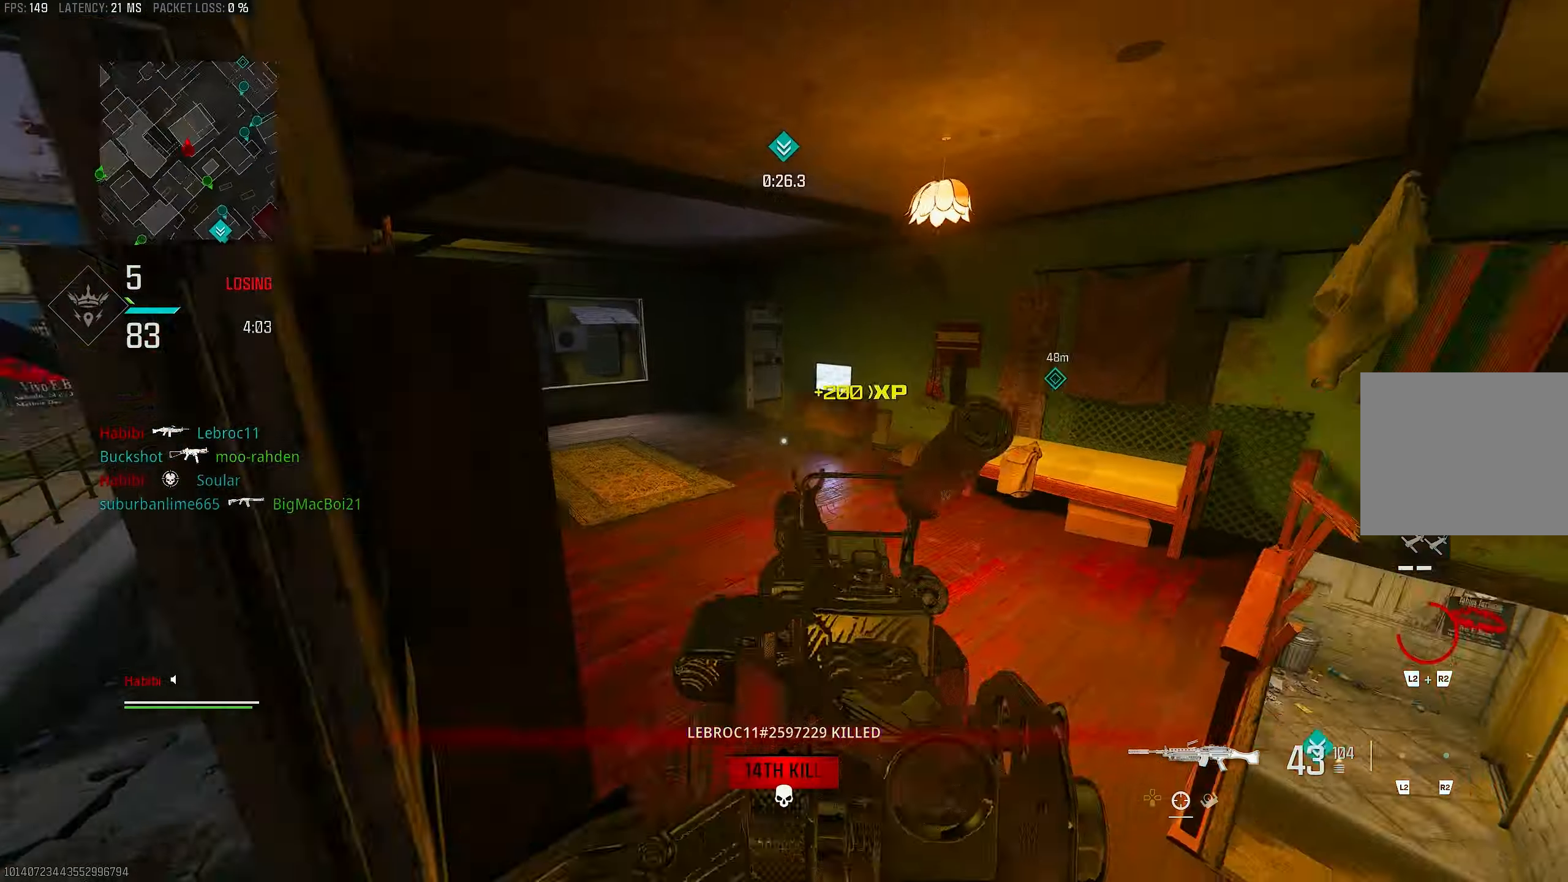
{"buttons": [], "left_stick": "up", "right_stick": "center", "events": [[50, "right_stick", "down"], [117, "CROSS", "down"], [117, "left_stick", "up-right"], [150, "L1", "up"], [183, "right_stick", "right"], [217, "R1", "up"], [250, "CROSS", "up"], [250, "L3", "down"], [250, "left_stick", "up"], [383, "L3", "up"], [383, "right_stick", "center"]]}
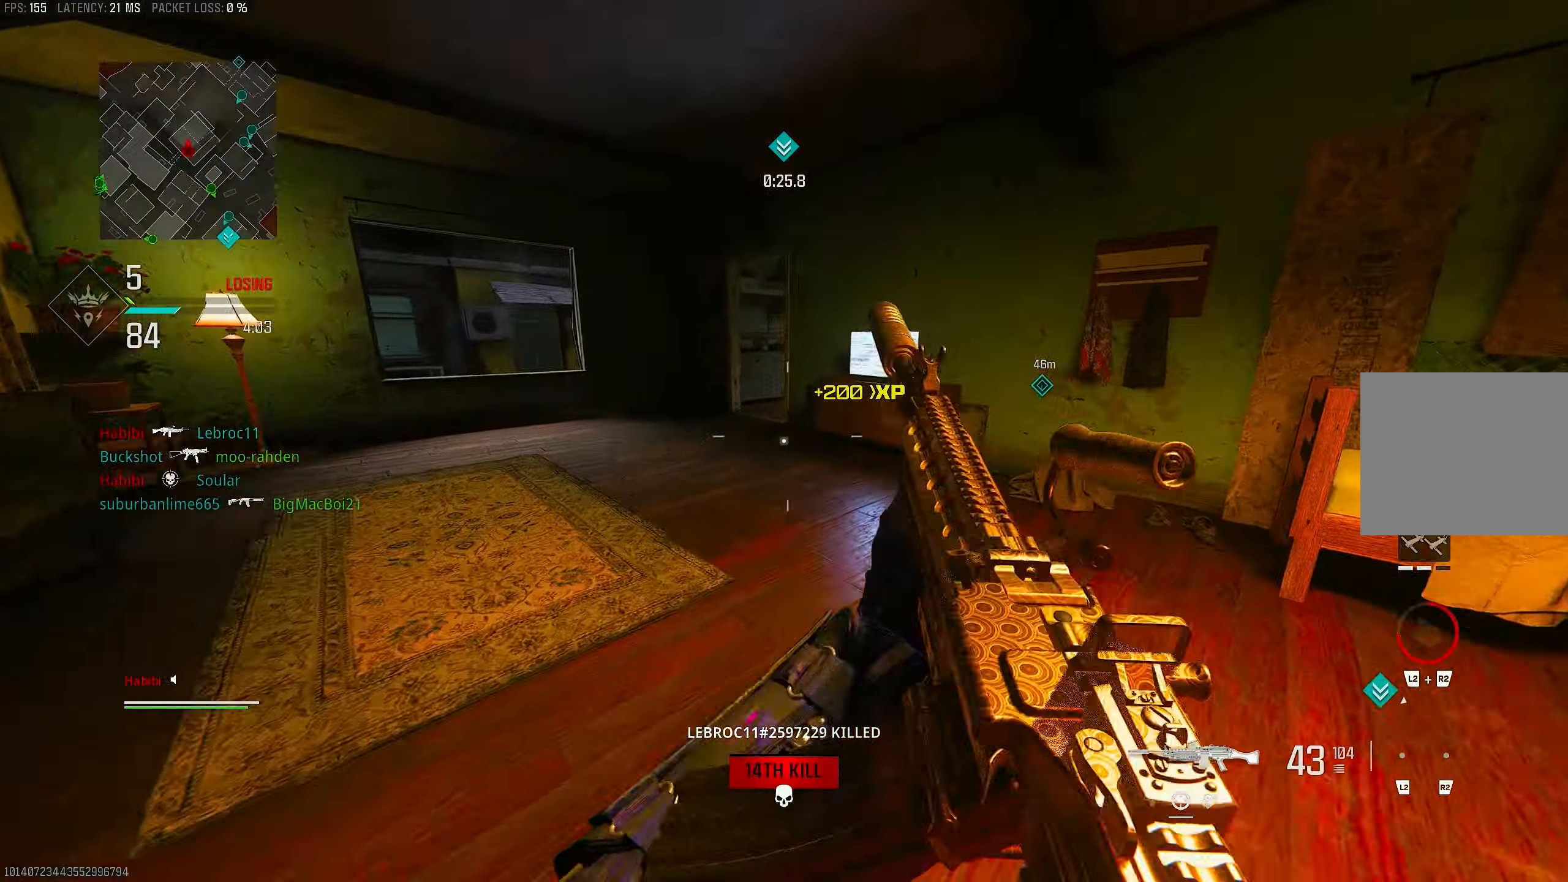
{"buttons": ["L3"], "left_stick": "up-left", "right_stick": "center", "events": [[33, "left_stick", "up-left"], [183, "L3", "down"]]}
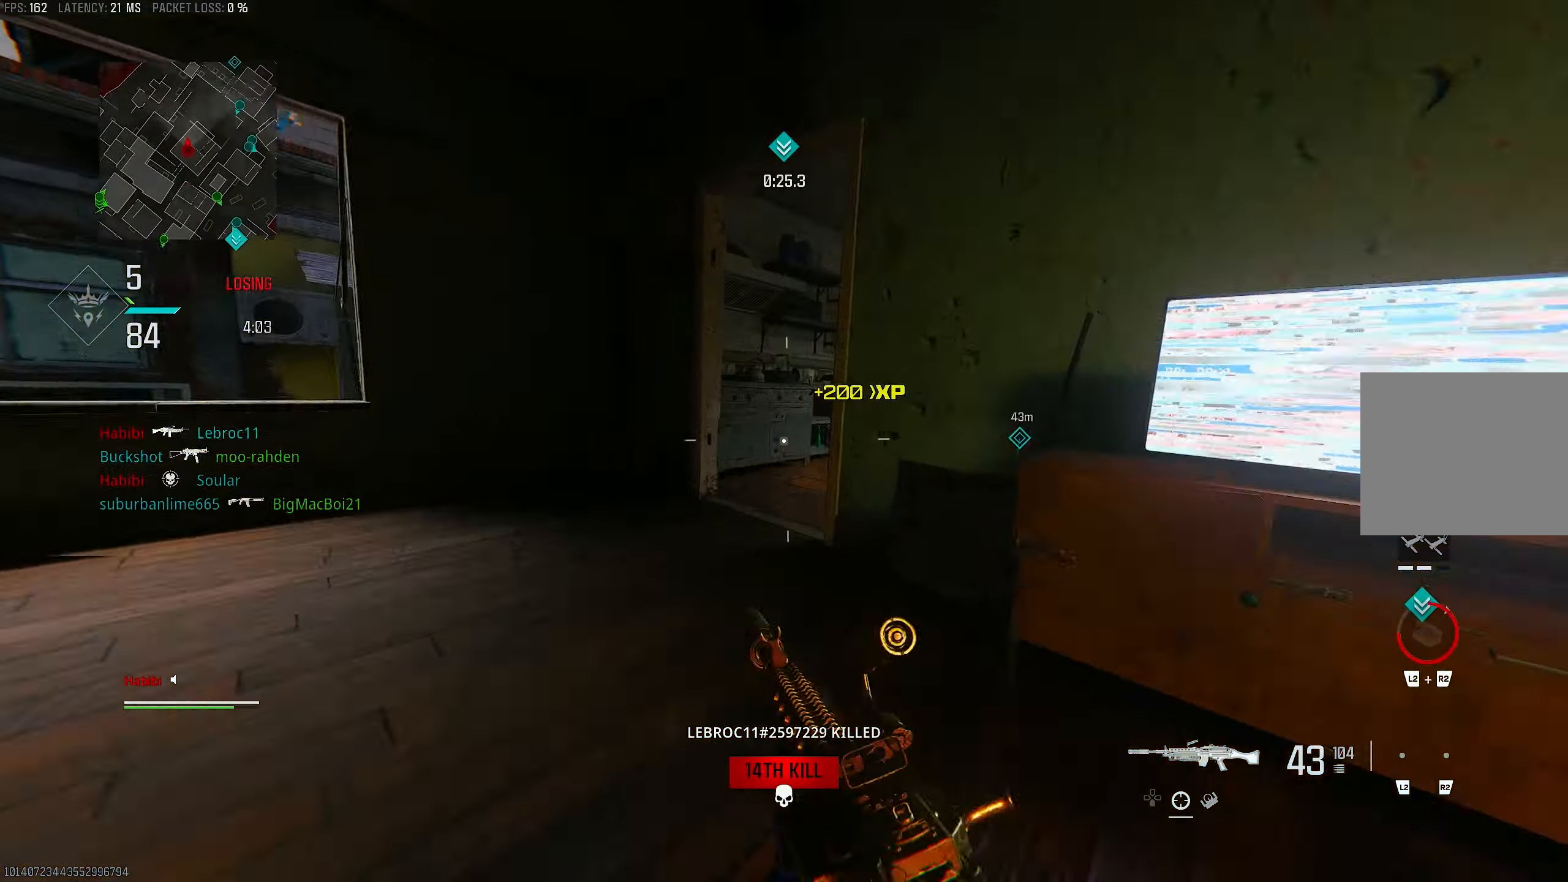
{"buttons": ["L3"], "left_stick": "up-left", "right_stick": "center", "events": [[50, "R3", "down"], [183, "L3", "up"], [183, "R3", "up"], [217, "left_stick", "up"], [283, "R3", "down"], [317, "CROSS", "down"], [383, "R3", "up"], [417, "CROSS", "up"], [417, "left_stick", "up-left"], [483, "L3", "down"]]}
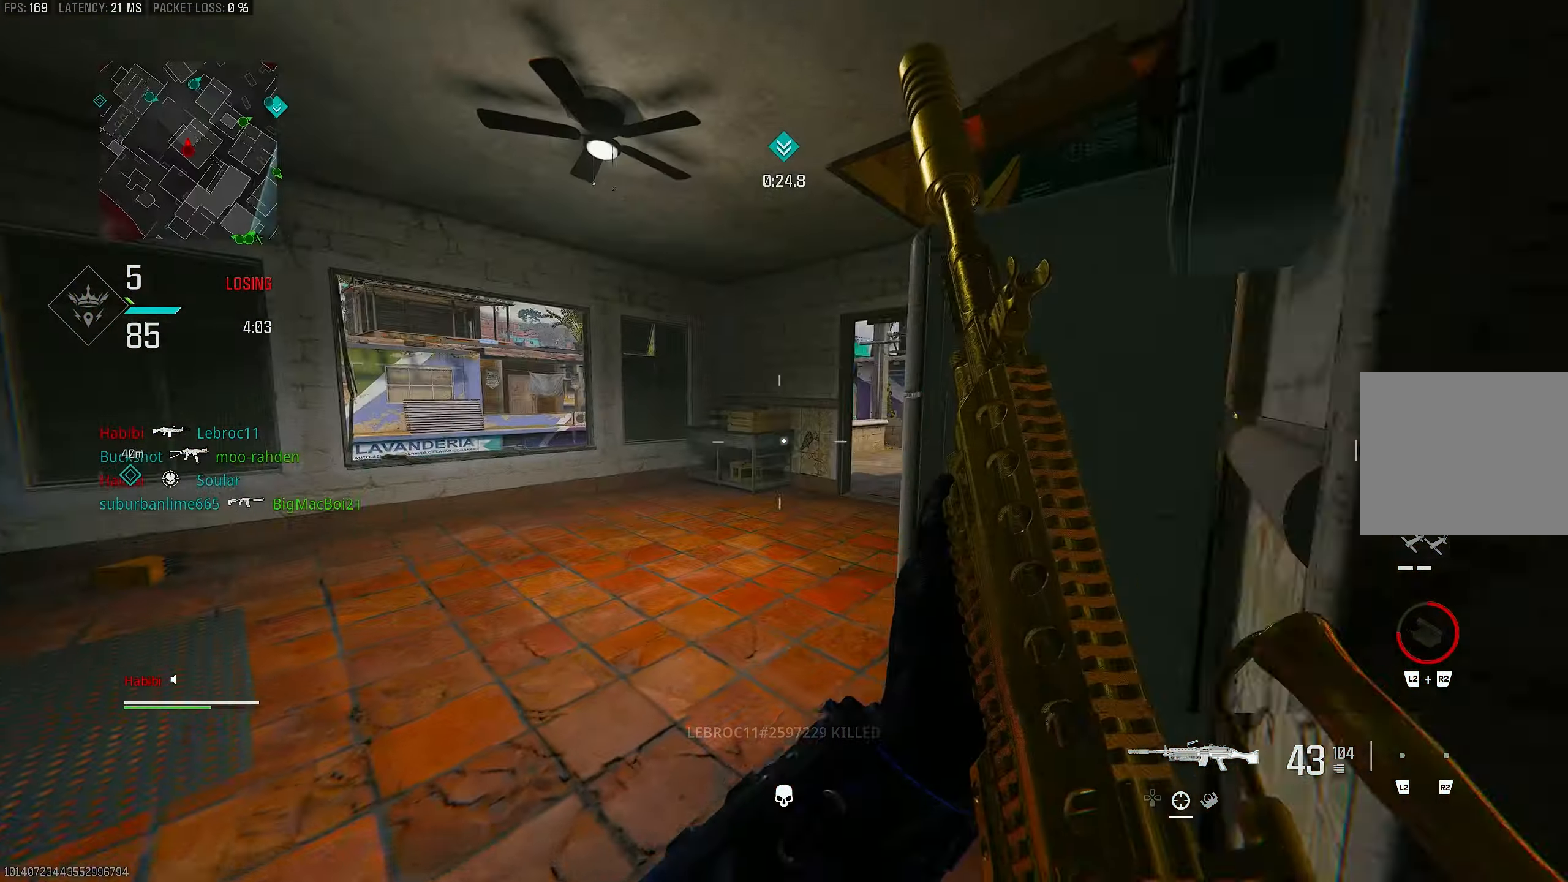
{"buttons": ["L3", "R3"], "left_stick": "up-left", "right_stick": "center", "events": [[50, "right_stick", "right"], [350, "right_stick", "center"], [433, "R3", "down"]]}
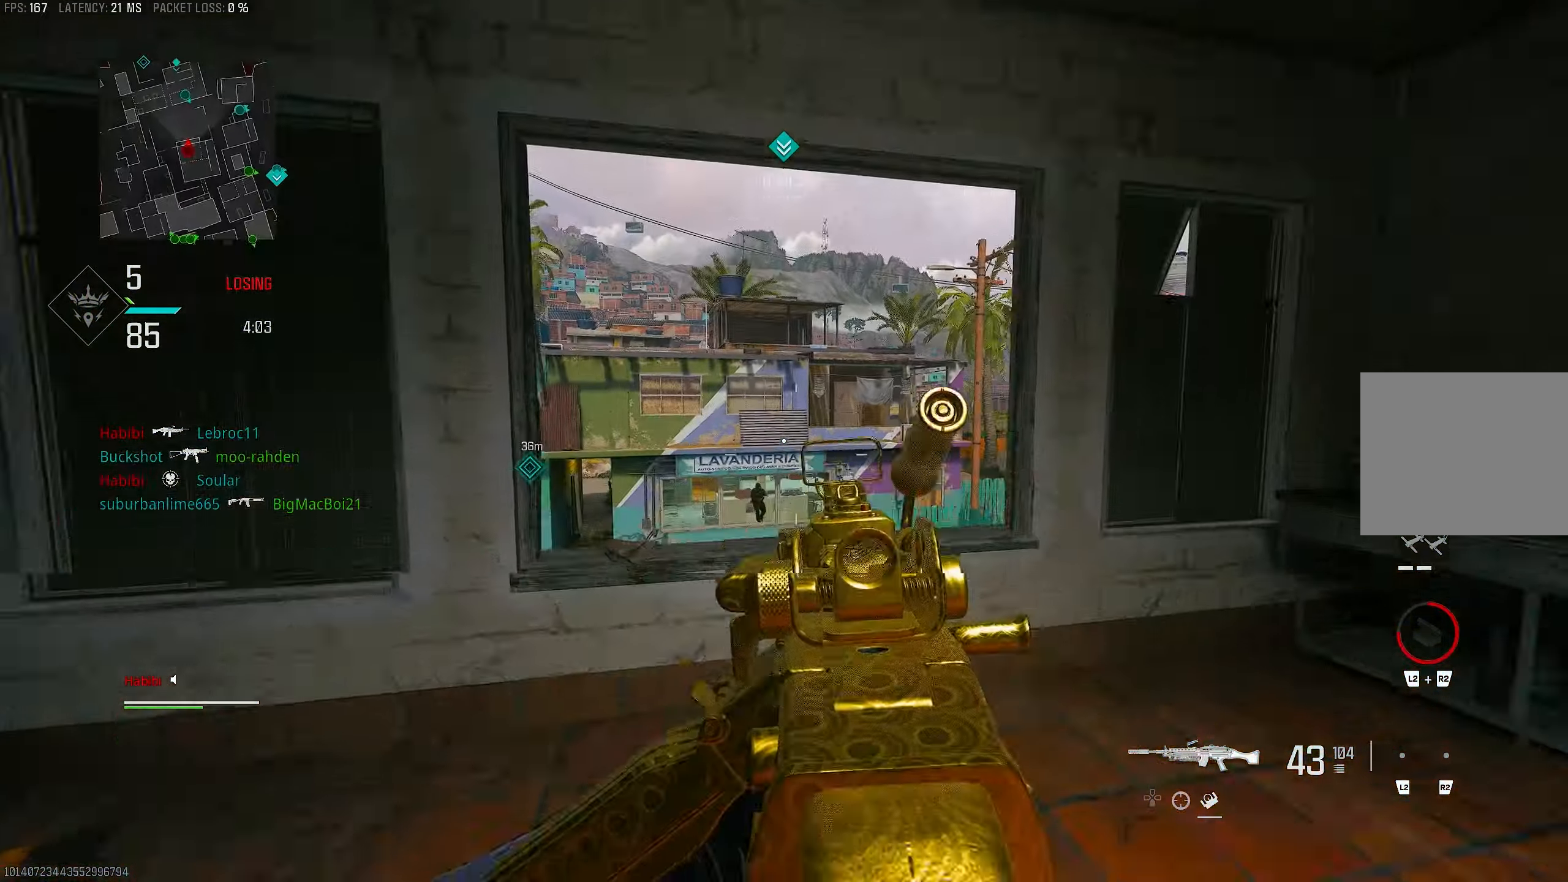
{"buttons": ["L1"], "left_stick": "left", "right_stick": "right", "events": [[33, "R3", "up"], [33, "right_stick", "left"], [83, "L3", "up"], [117, "R3", "down"], [150, "CROSS", "down"], [150, "L1", "down"], [217, "R3", "up"], [250, "CROSS", "up"], [300, "left_stick", "left"], [350, "right_stick", "center"], [450, "right_stick", "right"]]}
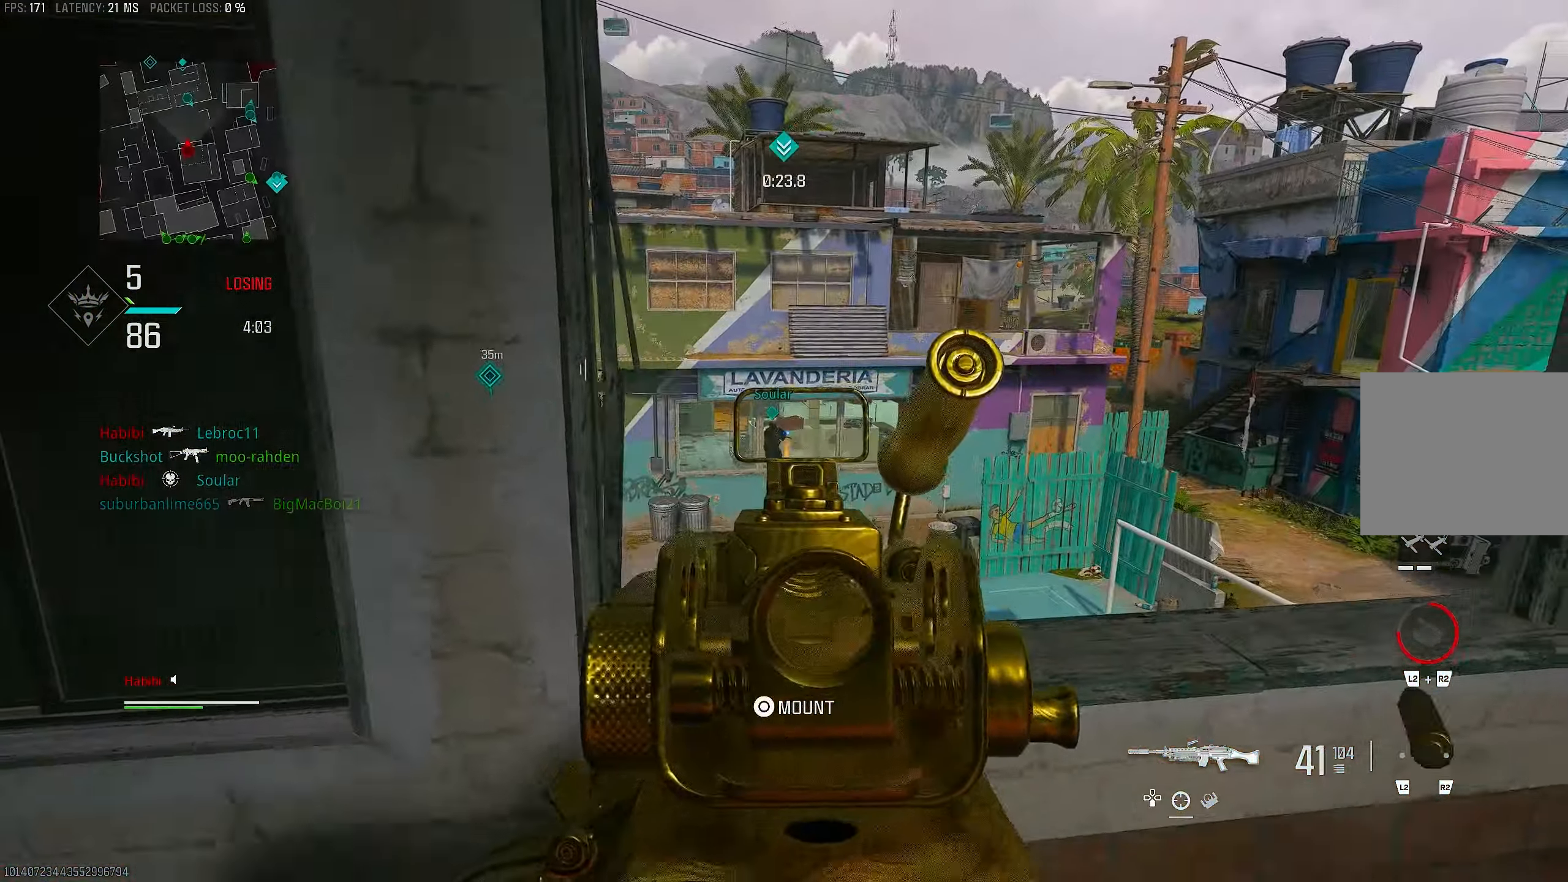
{"buttons": ["L1", "R1"], "left_stick": "right", "right_stick": "down-left", "events": [[17, "left_stick", "down-left"], [83, "right_stick", "down-left"], [183, "left_stick", "right"], [217, "R1", "down"], [217, "right_stick", "center"], [417, "right_stick", "down-left"]]}
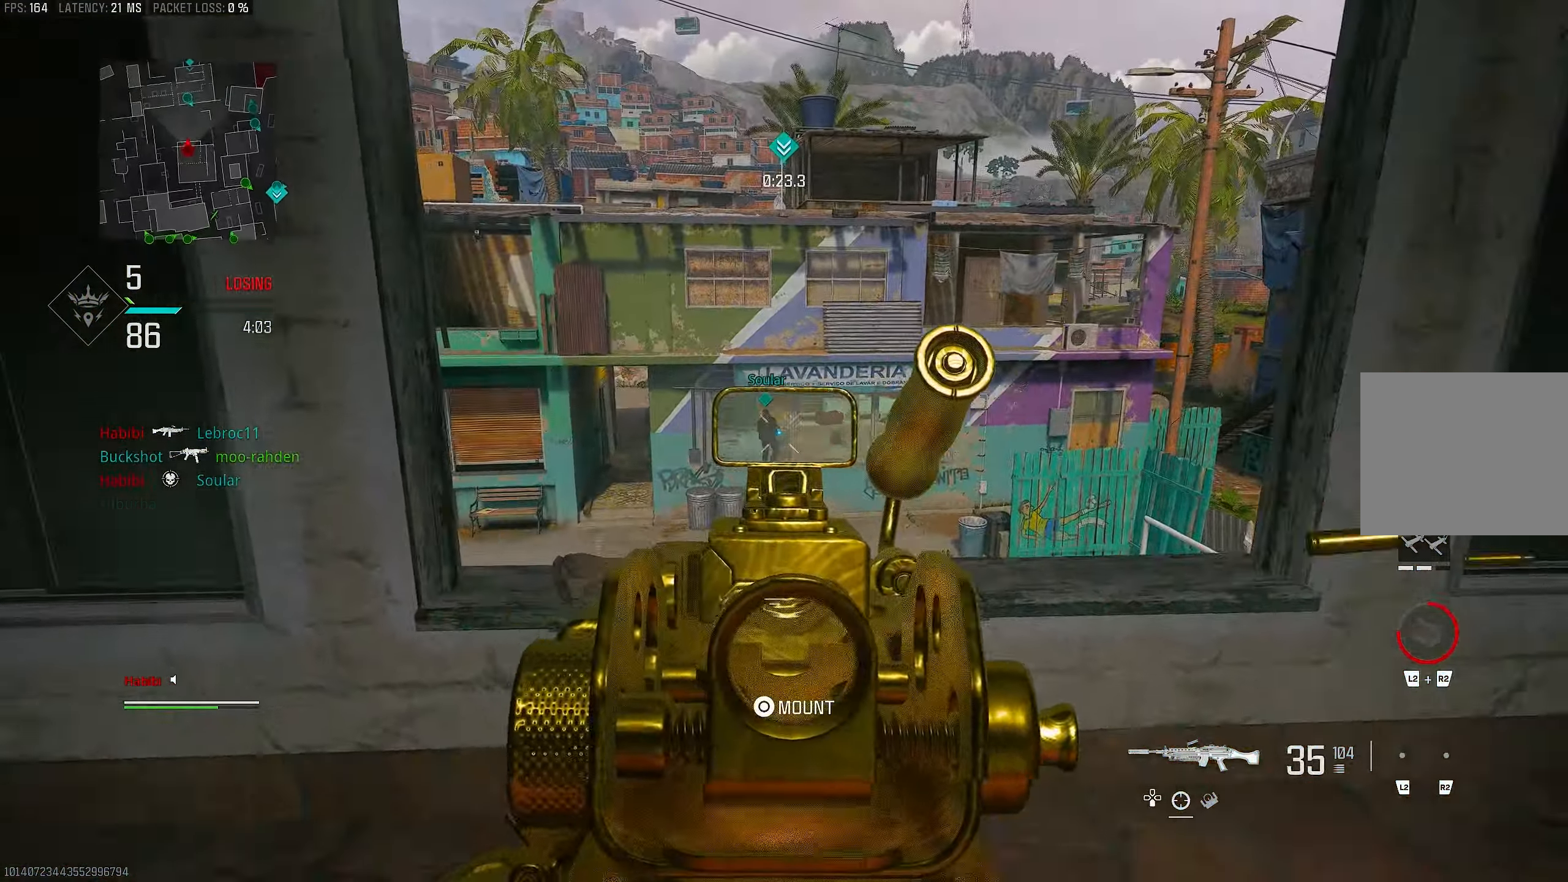
{"buttons": ["L1", "R1"], "left_stick": "down-left", "right_stick": "center", "events": [[50, "right_stick", "center"], [183, "left_stick", "down-right"], [183, "right_stick", "left"], [317, "left_stick", "down-left"], [317, "right_stick", "center"]]}